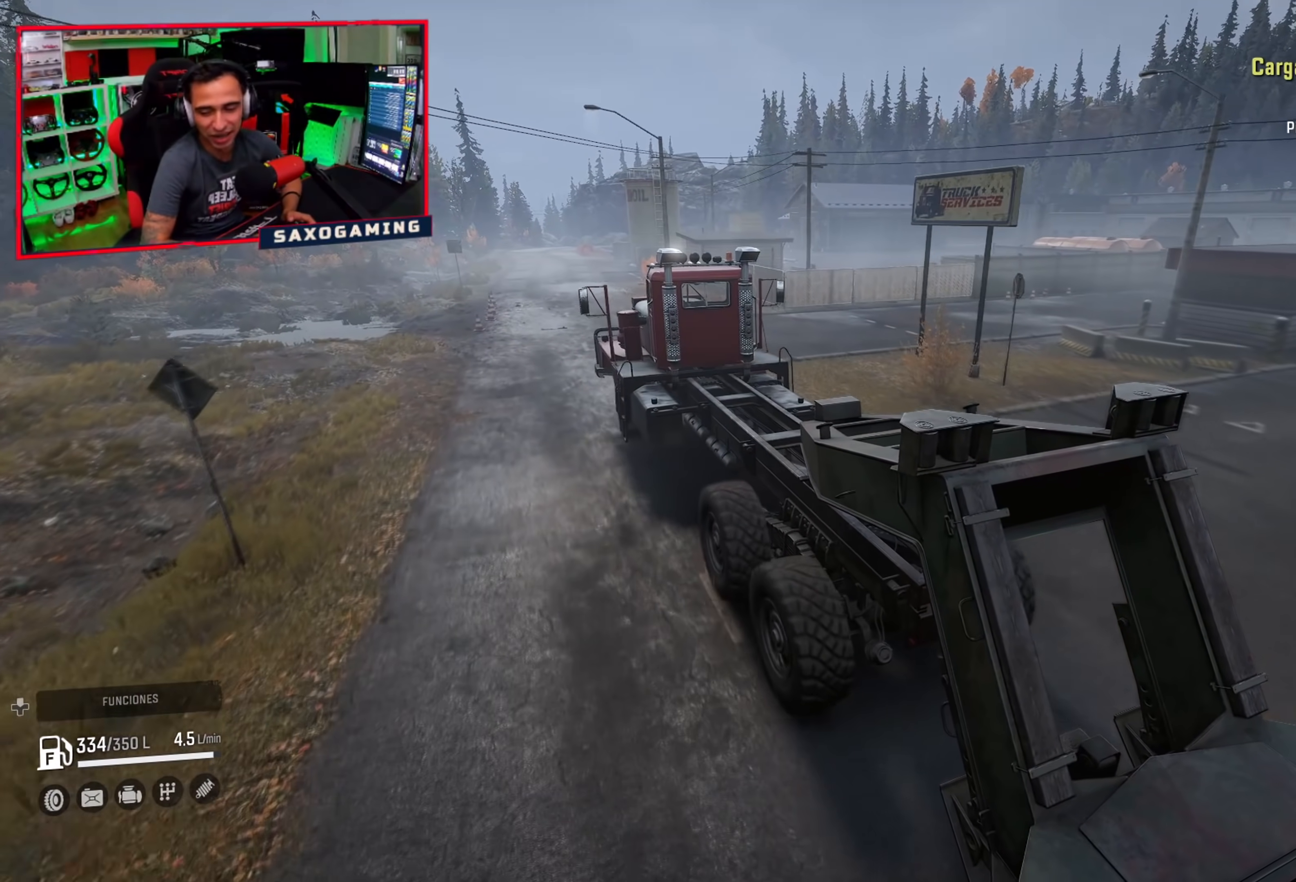
Gameplay with a controller (Xbox layout); each line is a JSON object with the inputs held at the frame after it. "events" lists button and stick changes between this image and that frame as [ms after this image, input, new state], when the widget could be followed in between. Not read: Z.
{"buttons": ["R2"], "left_stick": "center", "right_stick": "center", "events": [[67, "left_stick", "center"]]}
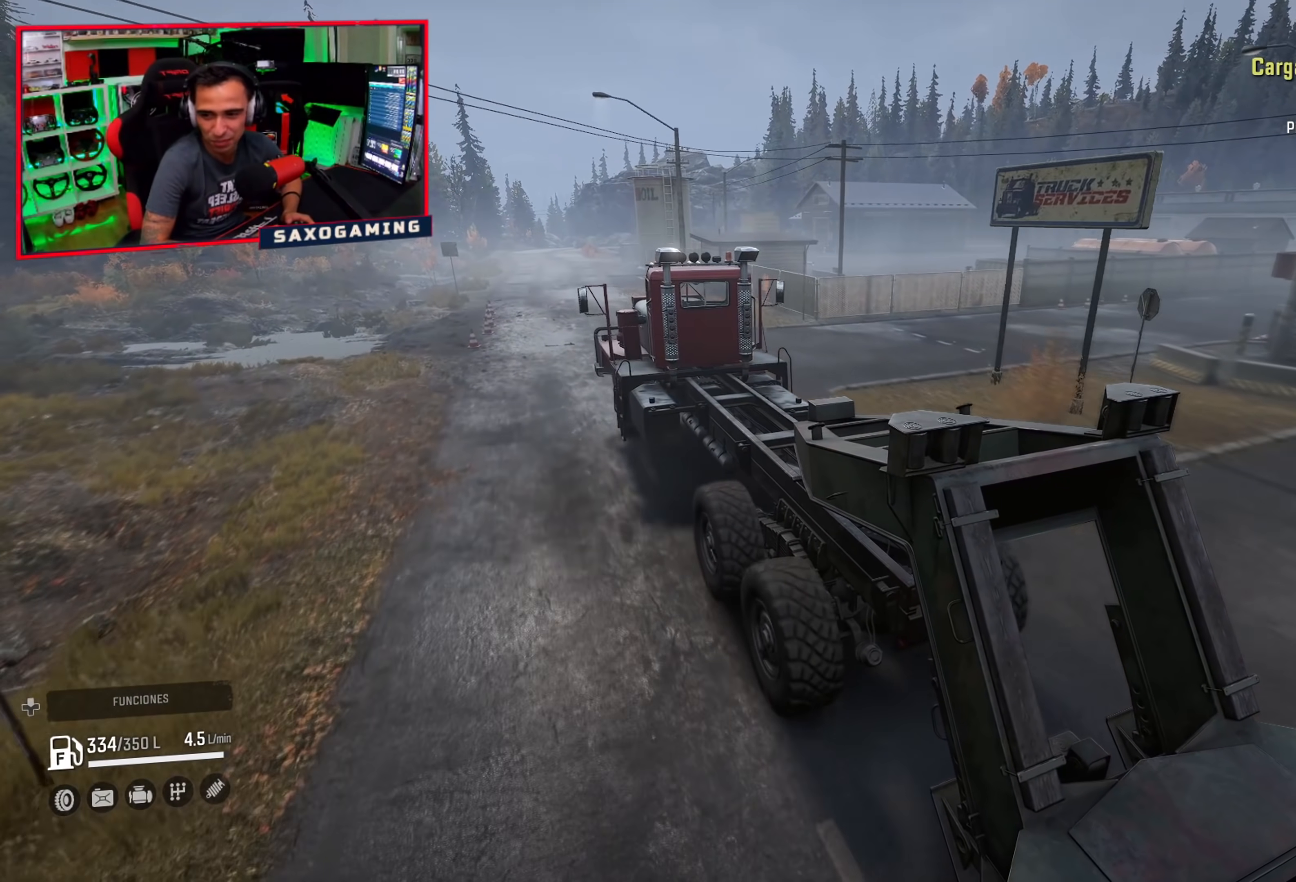
{"buttons": ["R2"], "left_stick": "center", "right_stick": "center", "events": []}
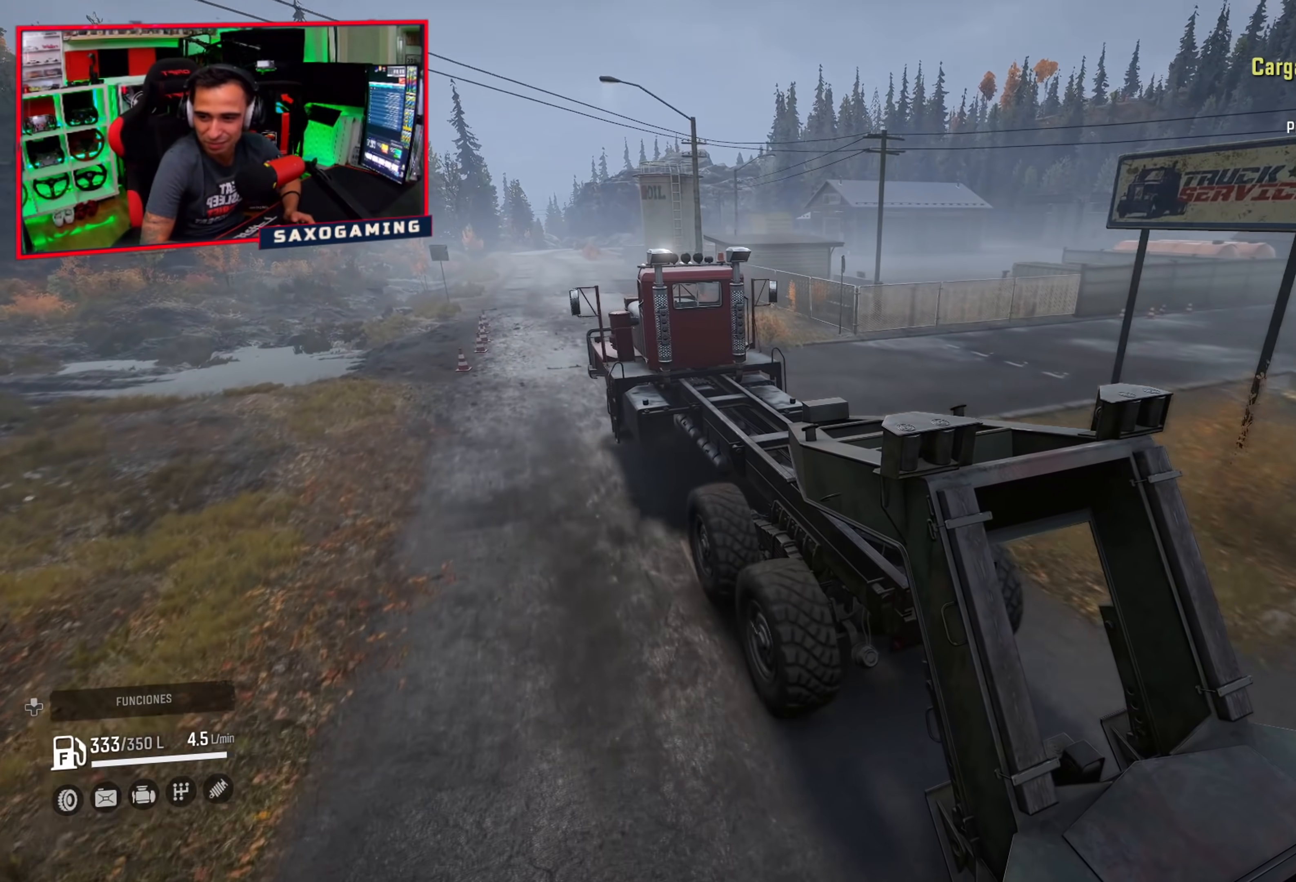
{"buttons": ["R2"], "left_stick": "center", "right_stick": "center", "events": []}
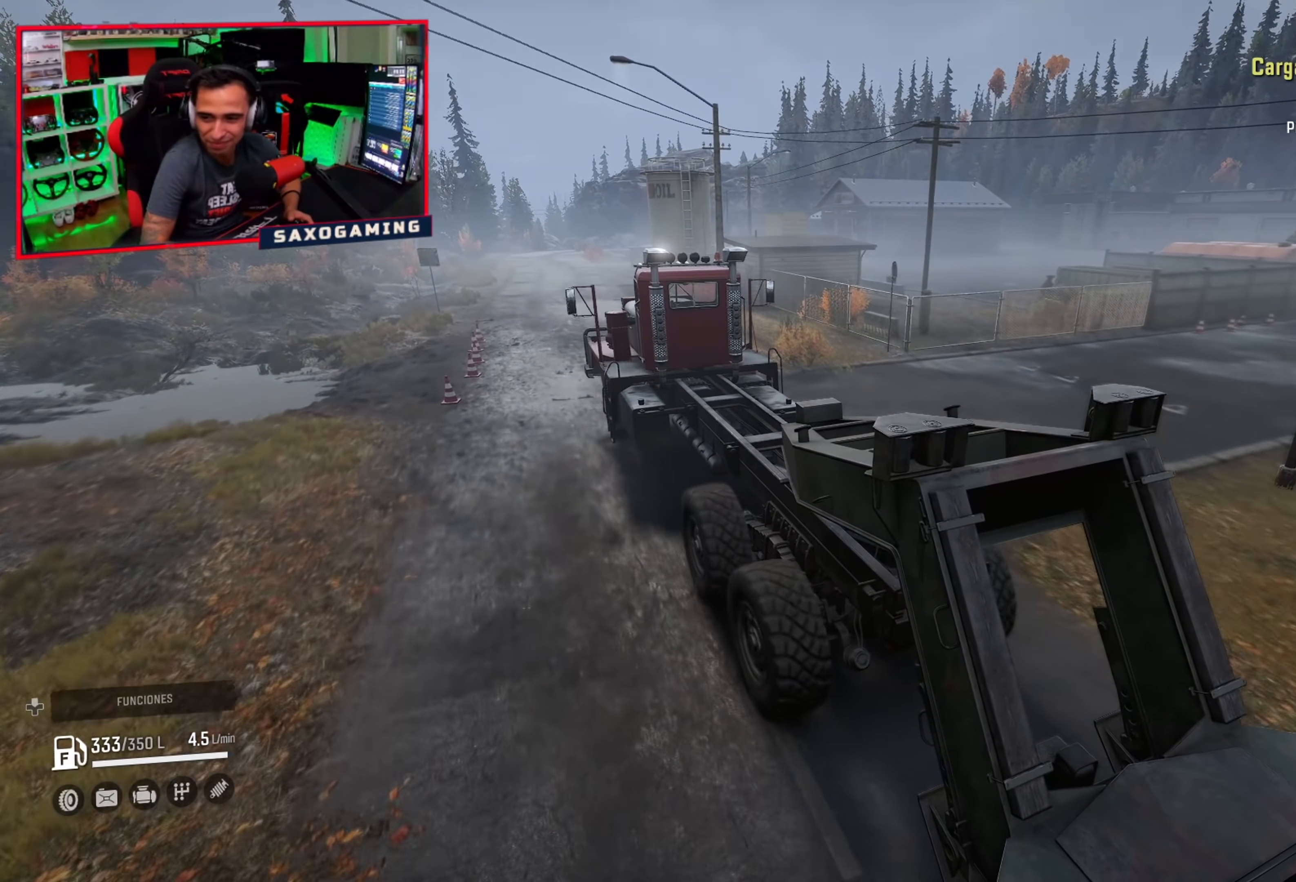
{"buttons": ["R2"], "left_stick": "center", "right_stick": "center", "events": [[33, "left_stick", "up-left"], [133, "left_stick", "center"]]}
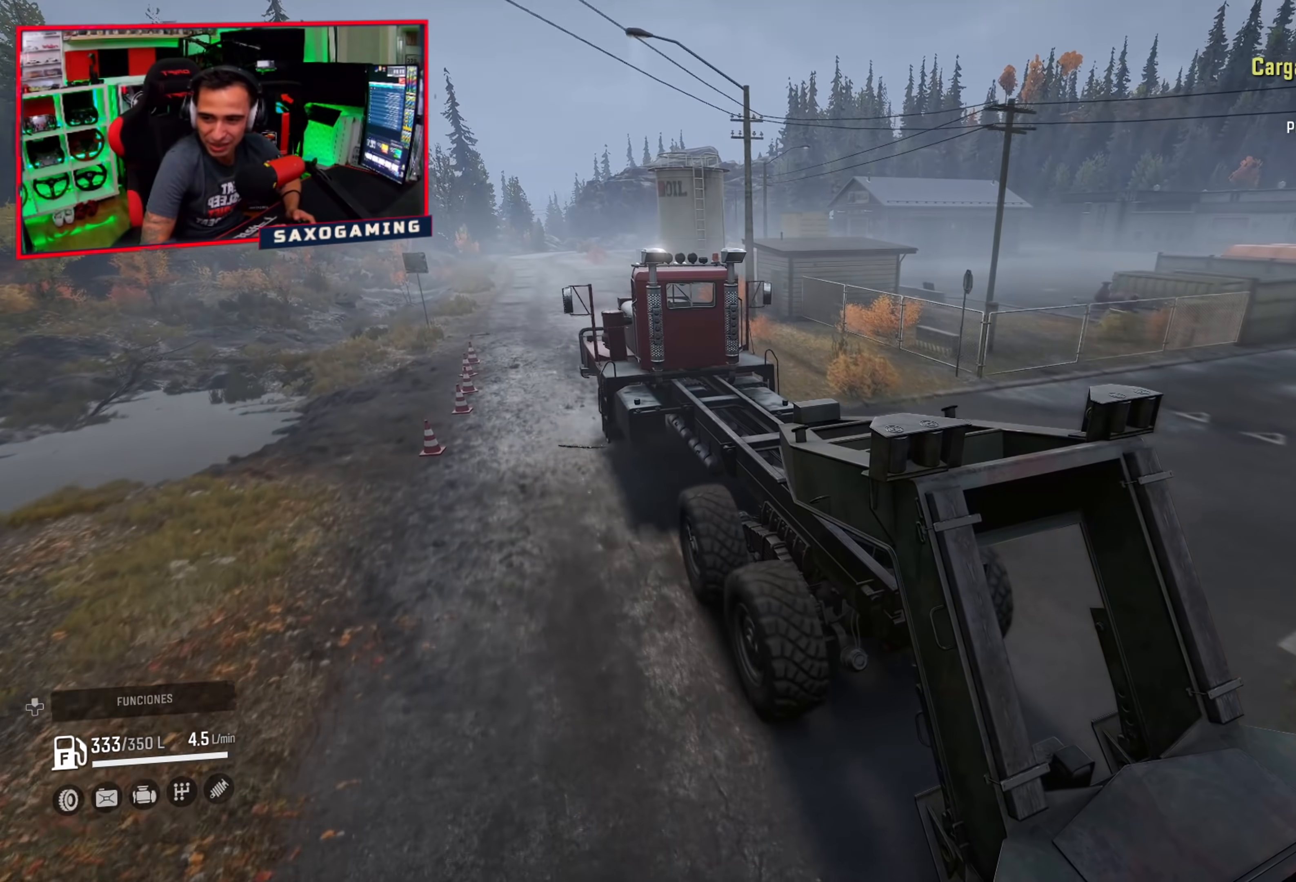
{"buttons": ["R2"], "left_stick": "center", "right_stick": "center", "events": [[33, "left_stick", "right"], [150, "left_stick", "center"]]}
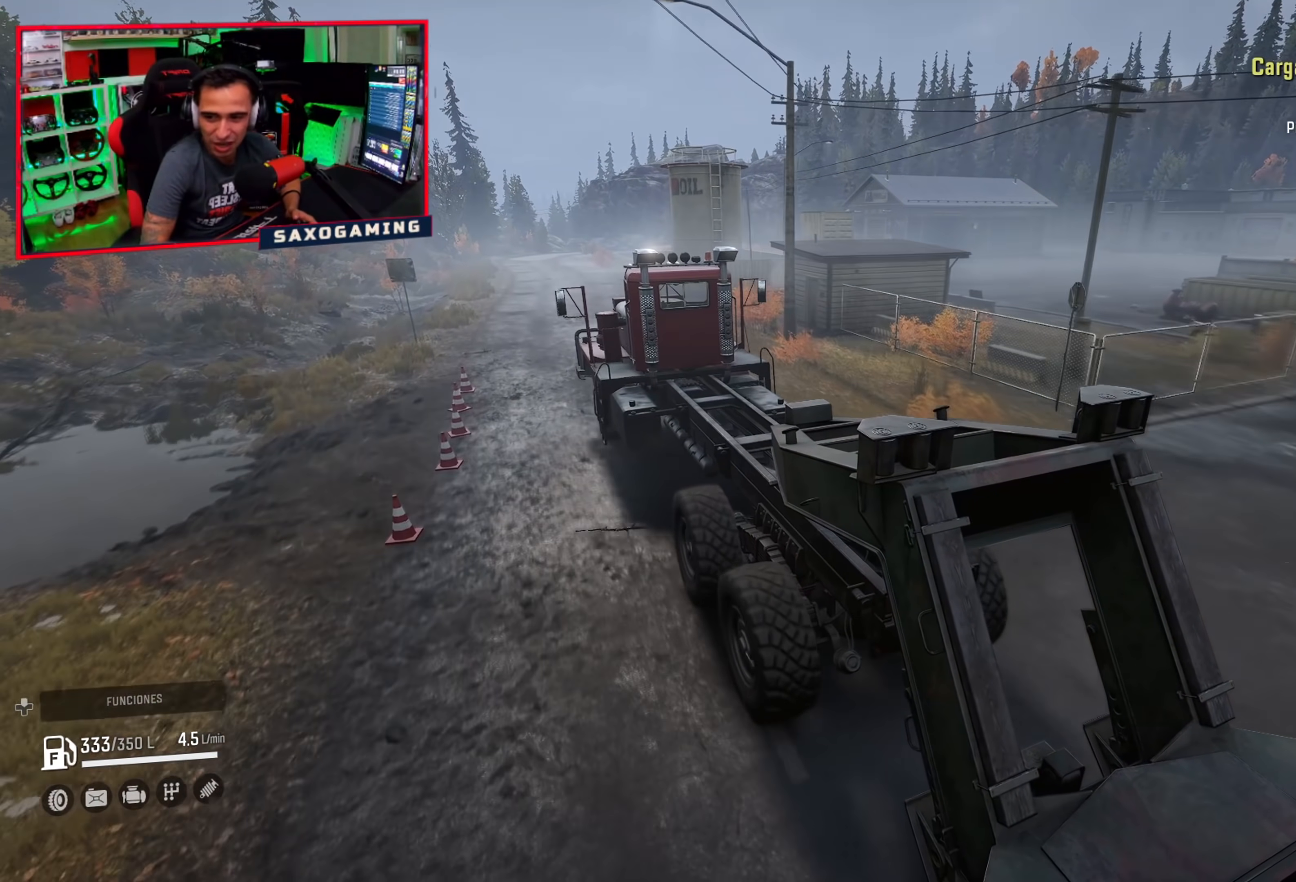
{"buttons": ["R2"], "left_stick": "right", "right_stick": "center", "events": [[433, "left_stick", "right"]]}
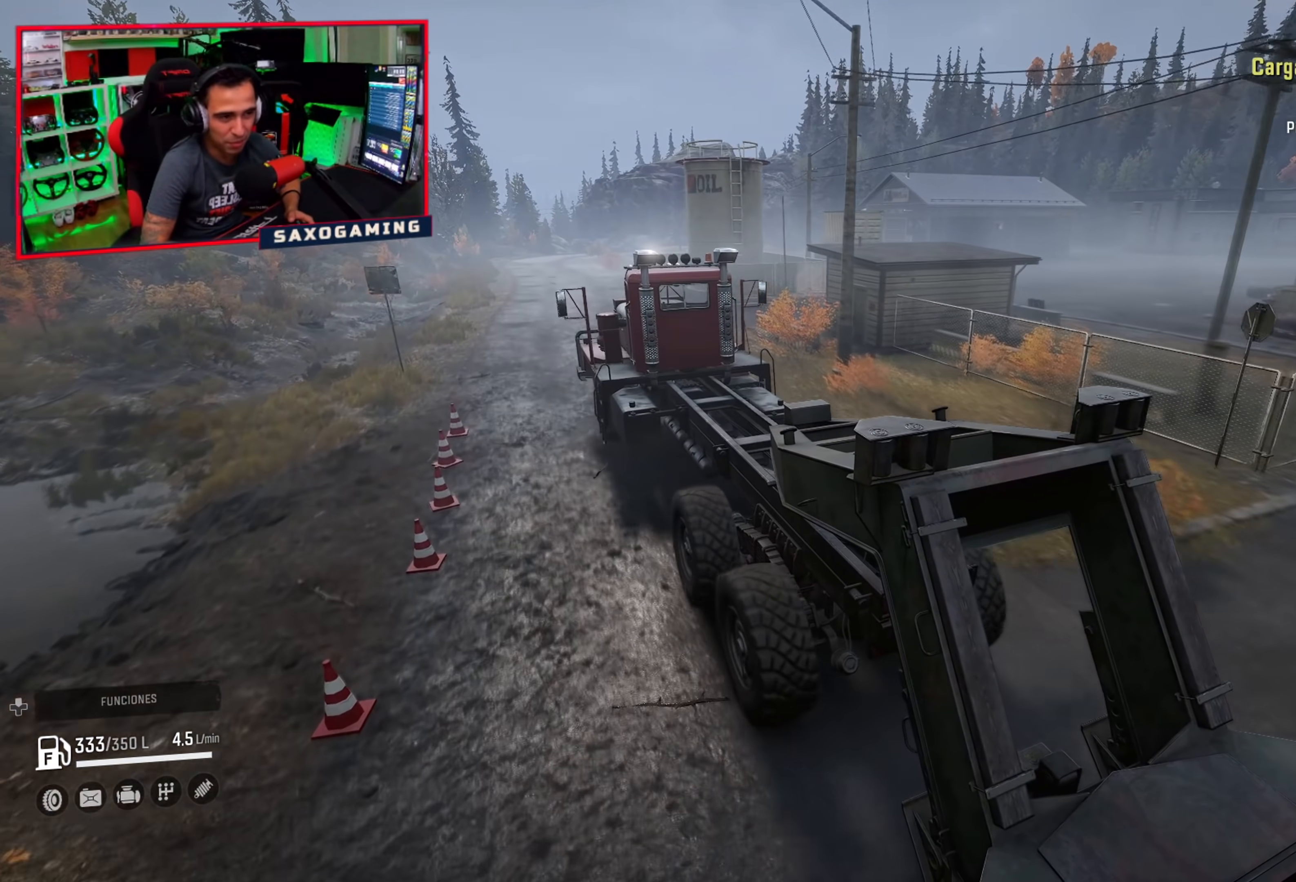
{"buttons": ["R2"], "left_stick": "center", "right_stick": "center", "events": [[50, "left_stick", "center"]]}
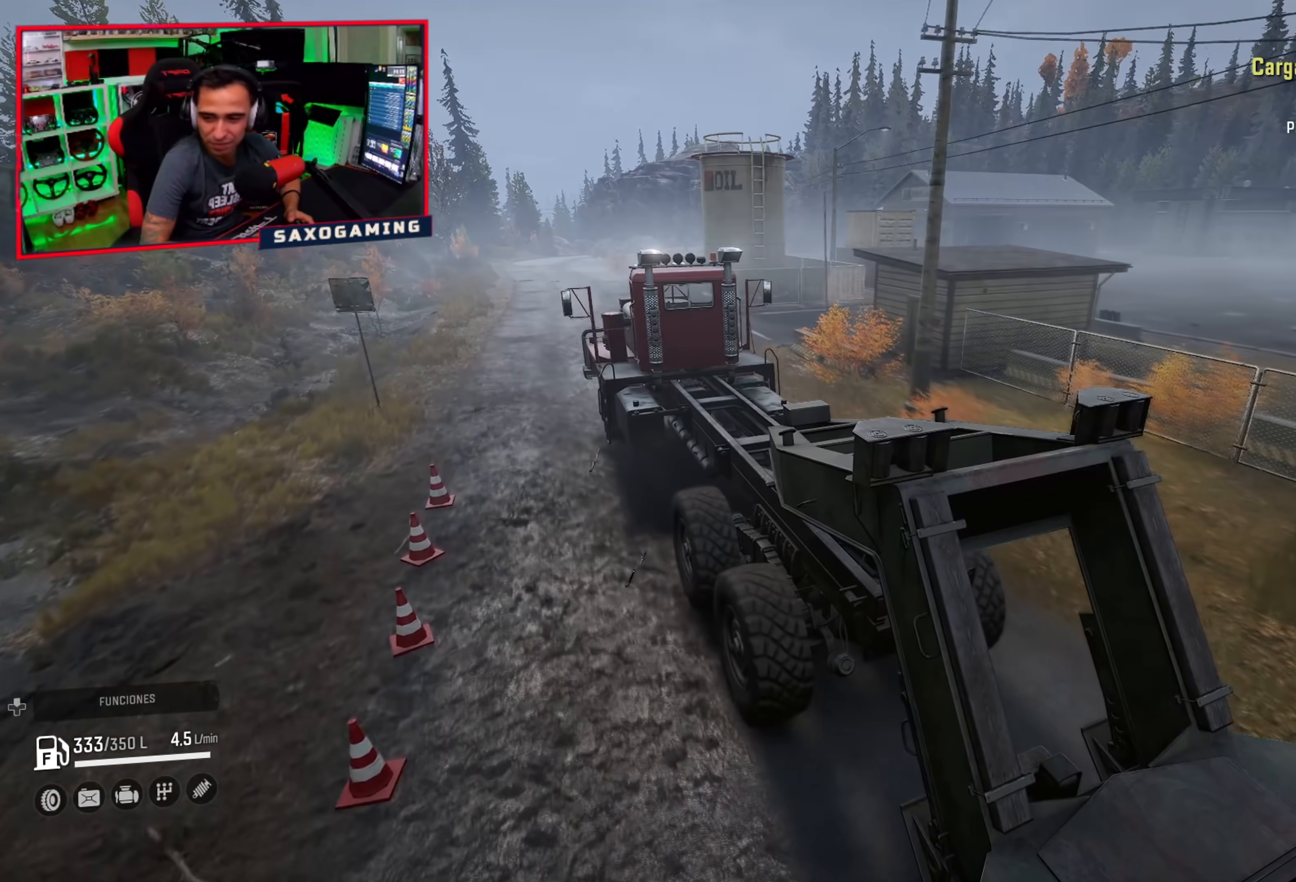
{"buttons": ["R2"], "left_stick": "center", "right_stick": "center", "events": []}
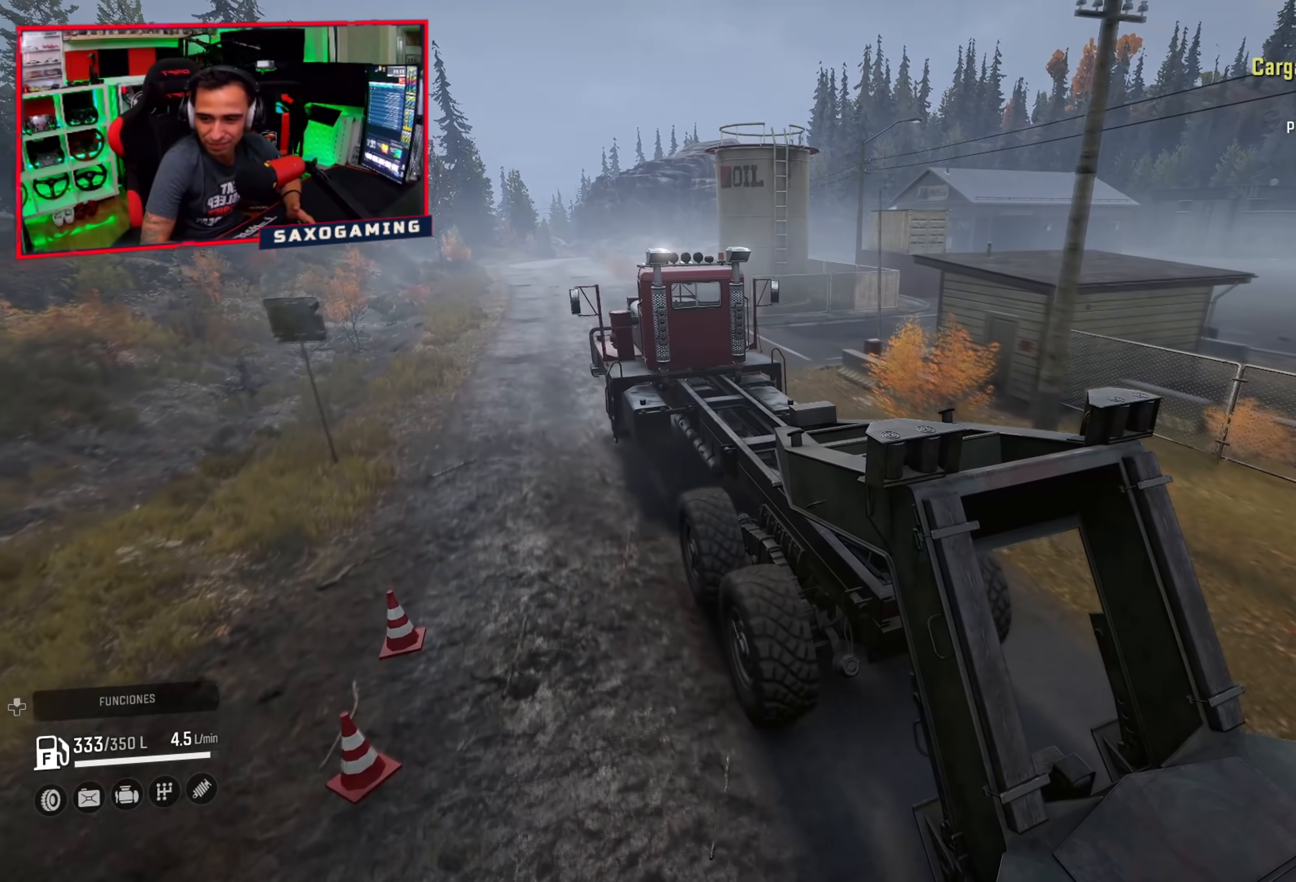
{"buttons": ["R2"], "left_stick": "center", "right_stick": "center", "events": []}
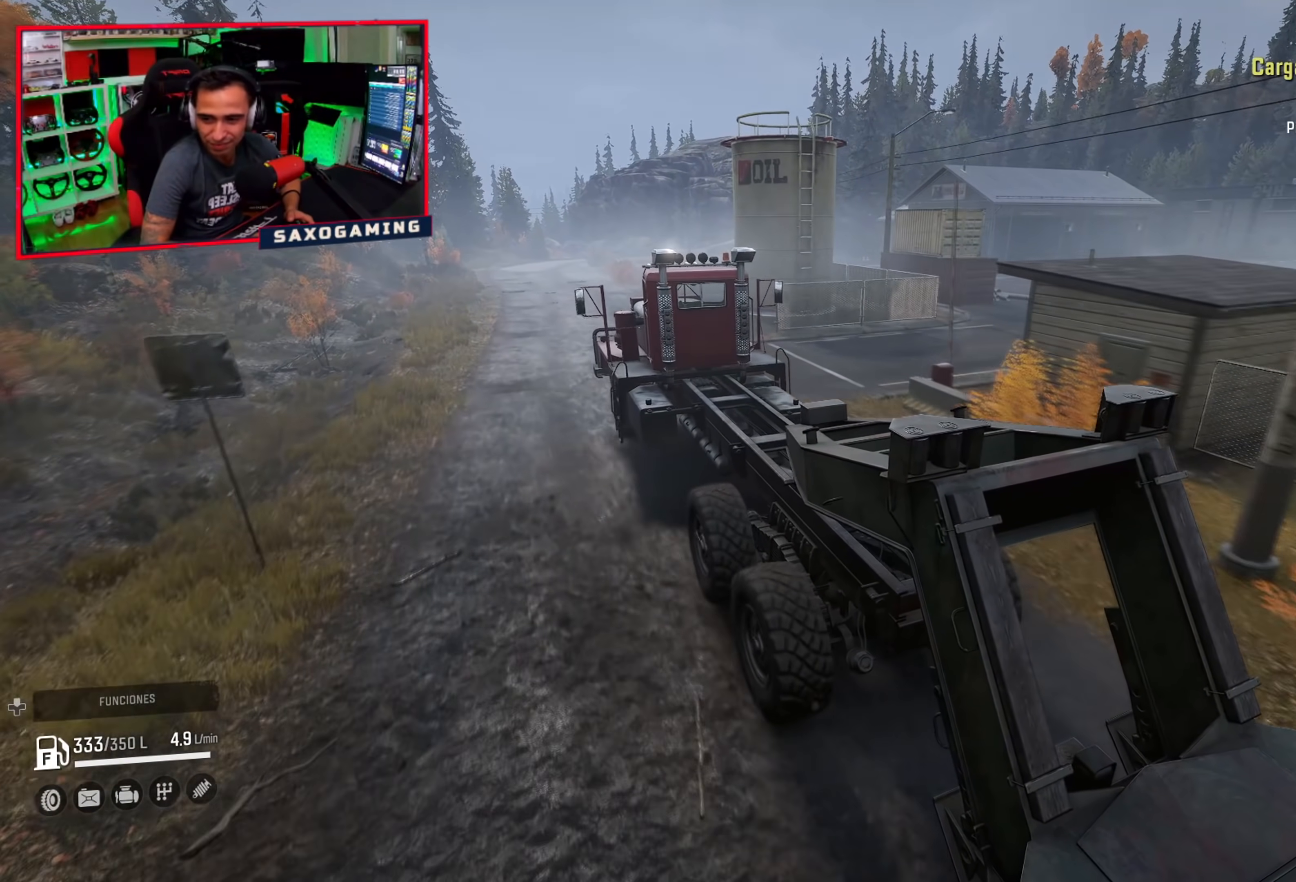
{"buttons": ["R2"], "left_stick": "center", "right_stick": "center", "events": []}
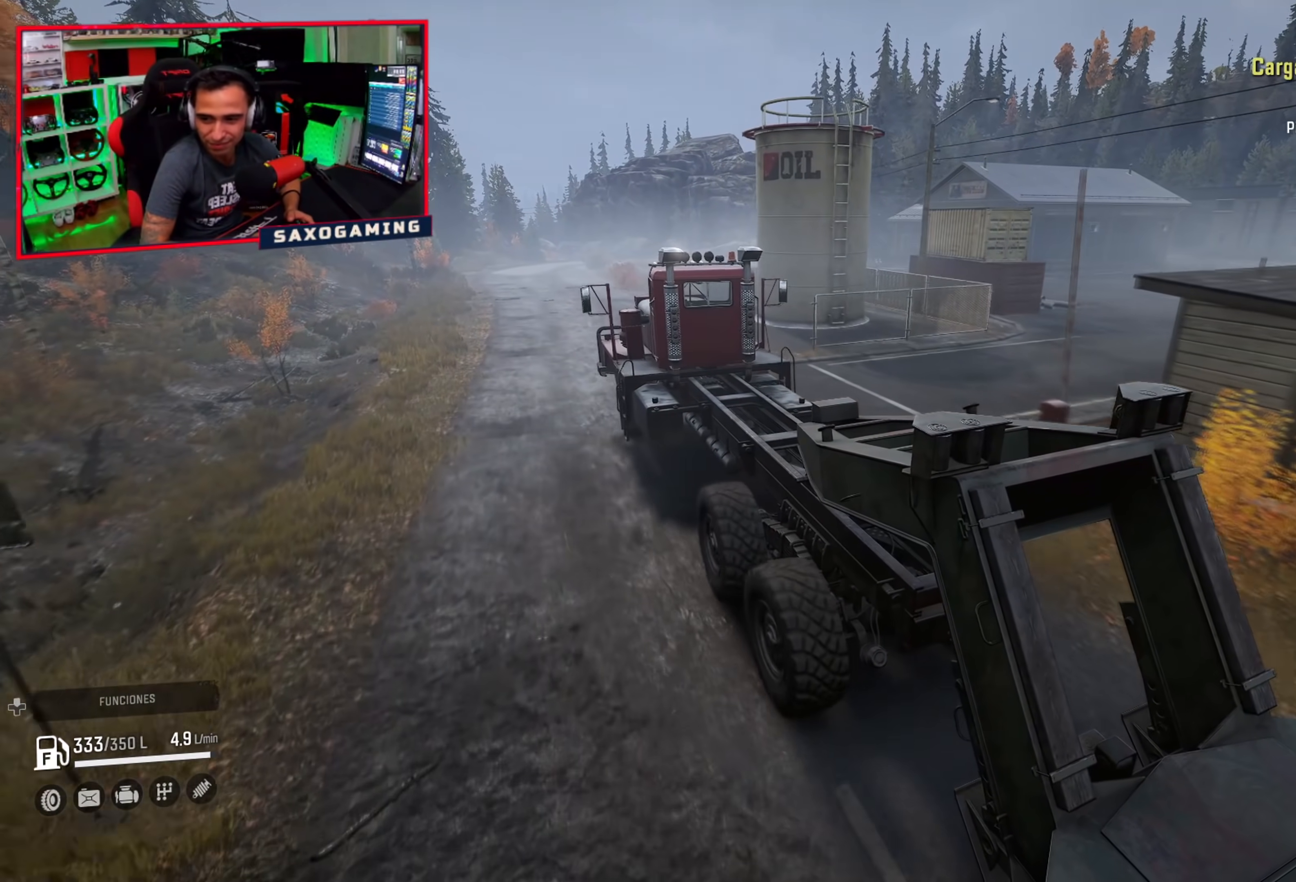
{"buttons": ["R2"], "left_stick": "center", "right_stick": "center", "events": []}
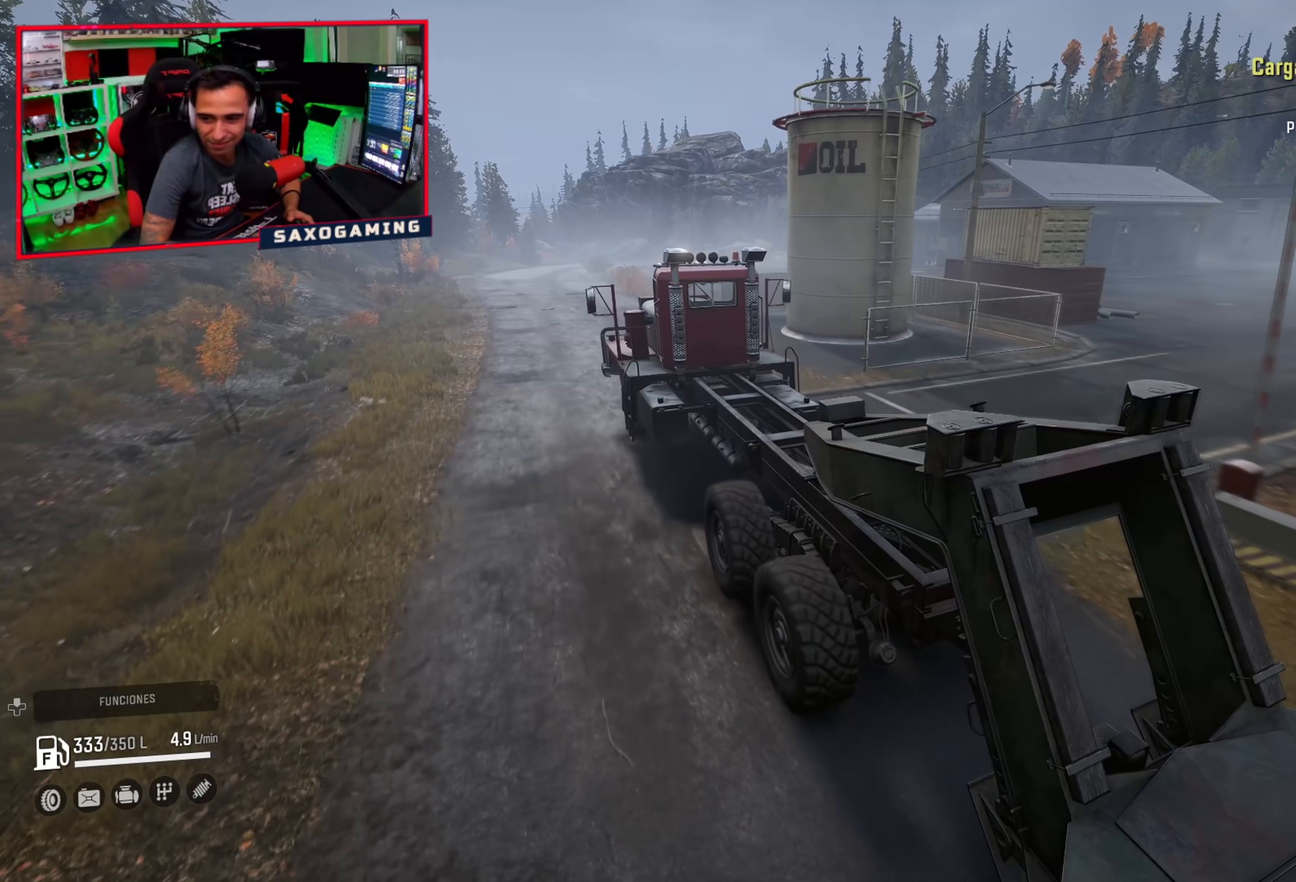
{"buttons": ["R2"], "left_stick": "center", "right_stick": "center", "events": [[217, "right_stick", "right"], [400, "right_stick", "center"]]}
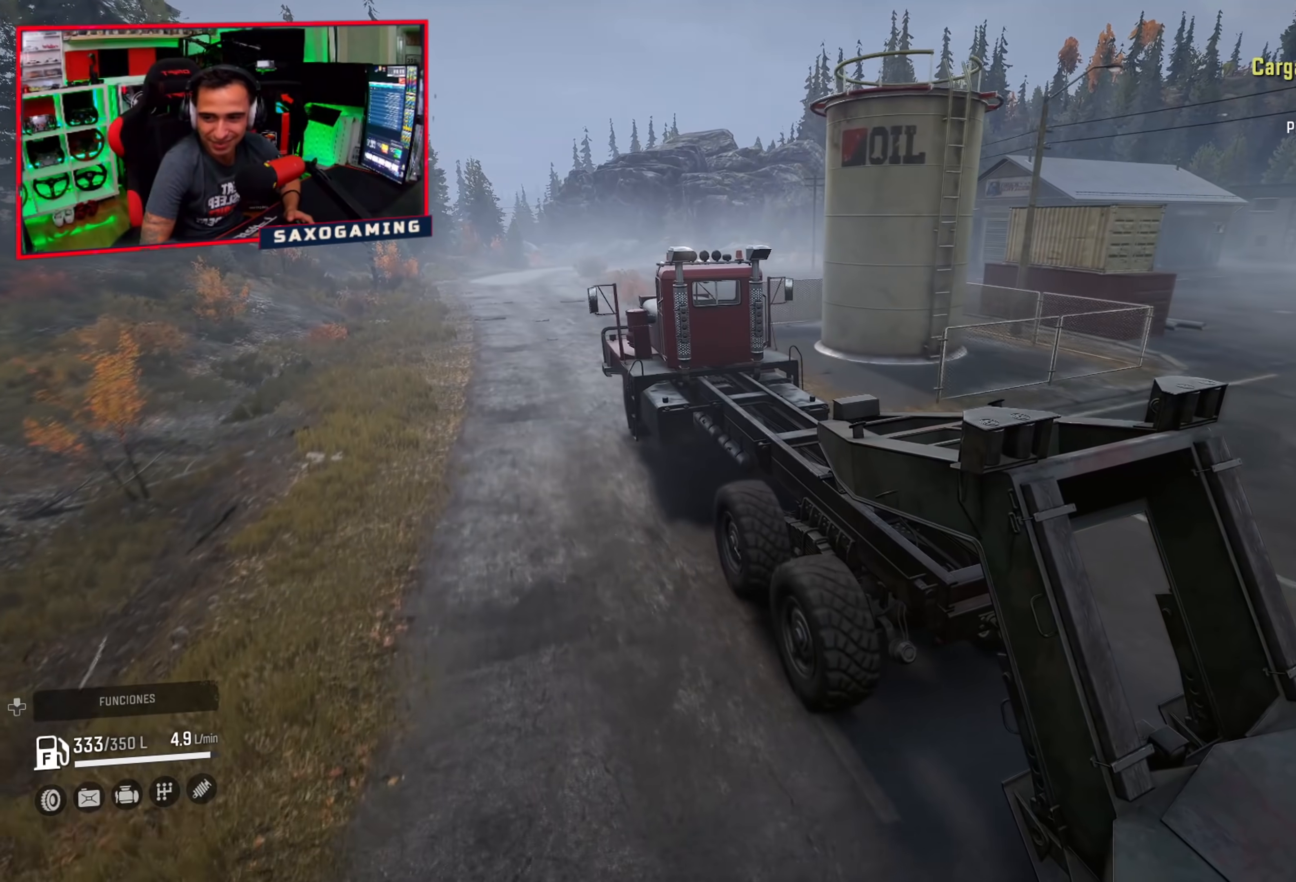
{"buttons": ["R2"], "left_stick": "up", "right_stick": "center", "events": [[350, "left_stick", "right"], [467, "left_stick", "up"]]}
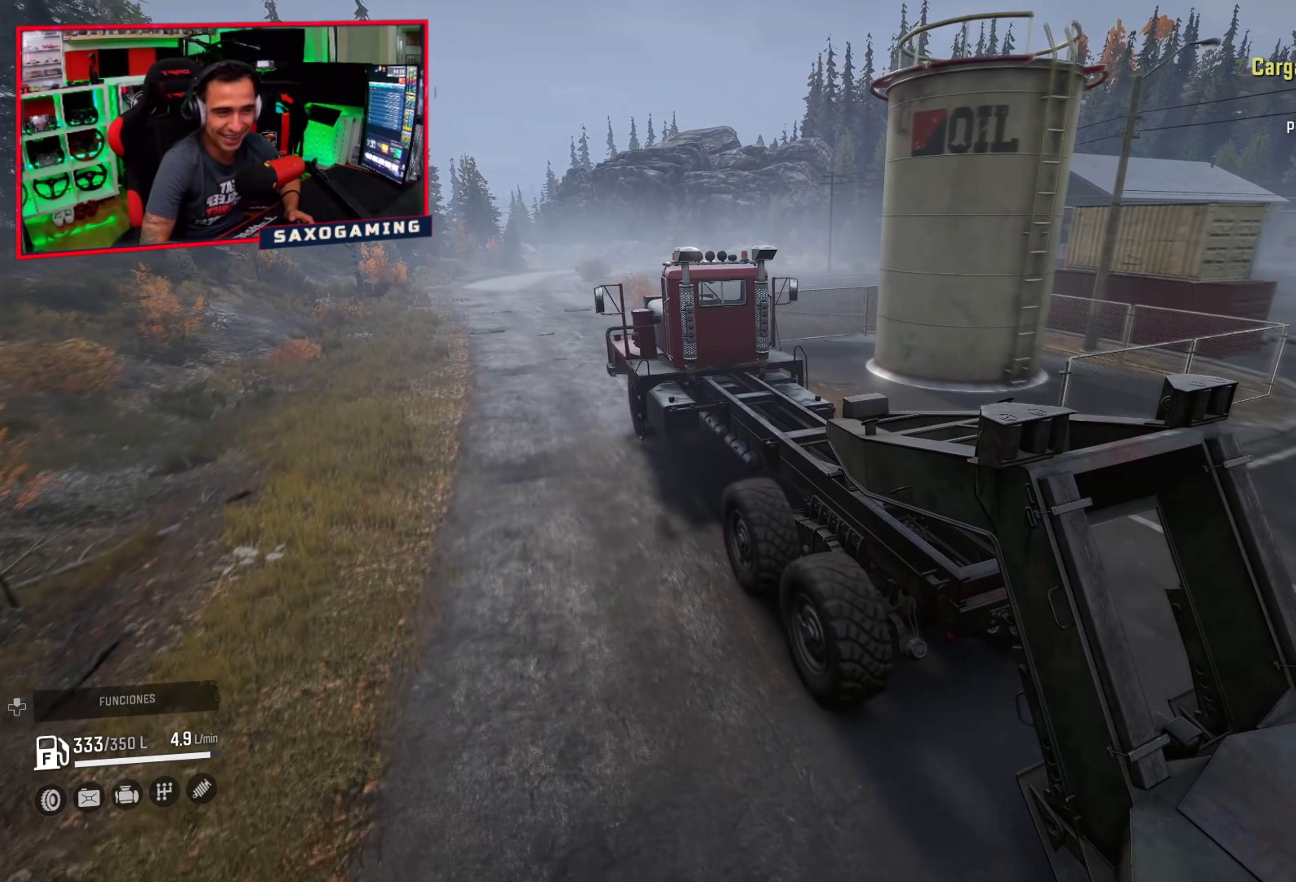
{"buttons": ["R2"], "left_stick": "center", "right_stick": "center", "events": [[283, "left_stick", "left"], [450, "left_stick", "center"]]}
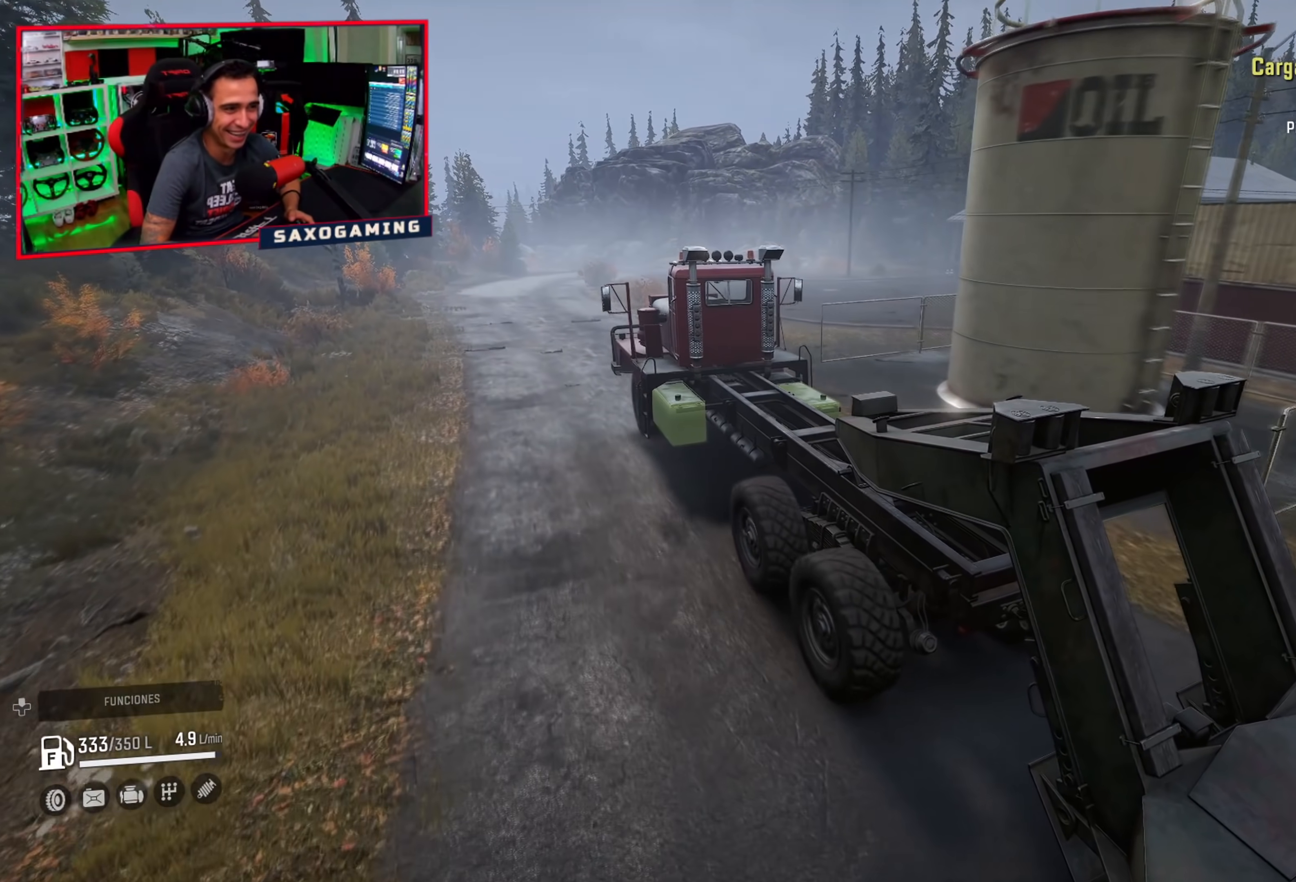
{"buttons": ["R2"], "left_stick": "center", "right_stick": "center", "events": [[83, "left_stick", "up-left"], [267, "left_stick", "down"], [367, "left_stick", "center"]]}
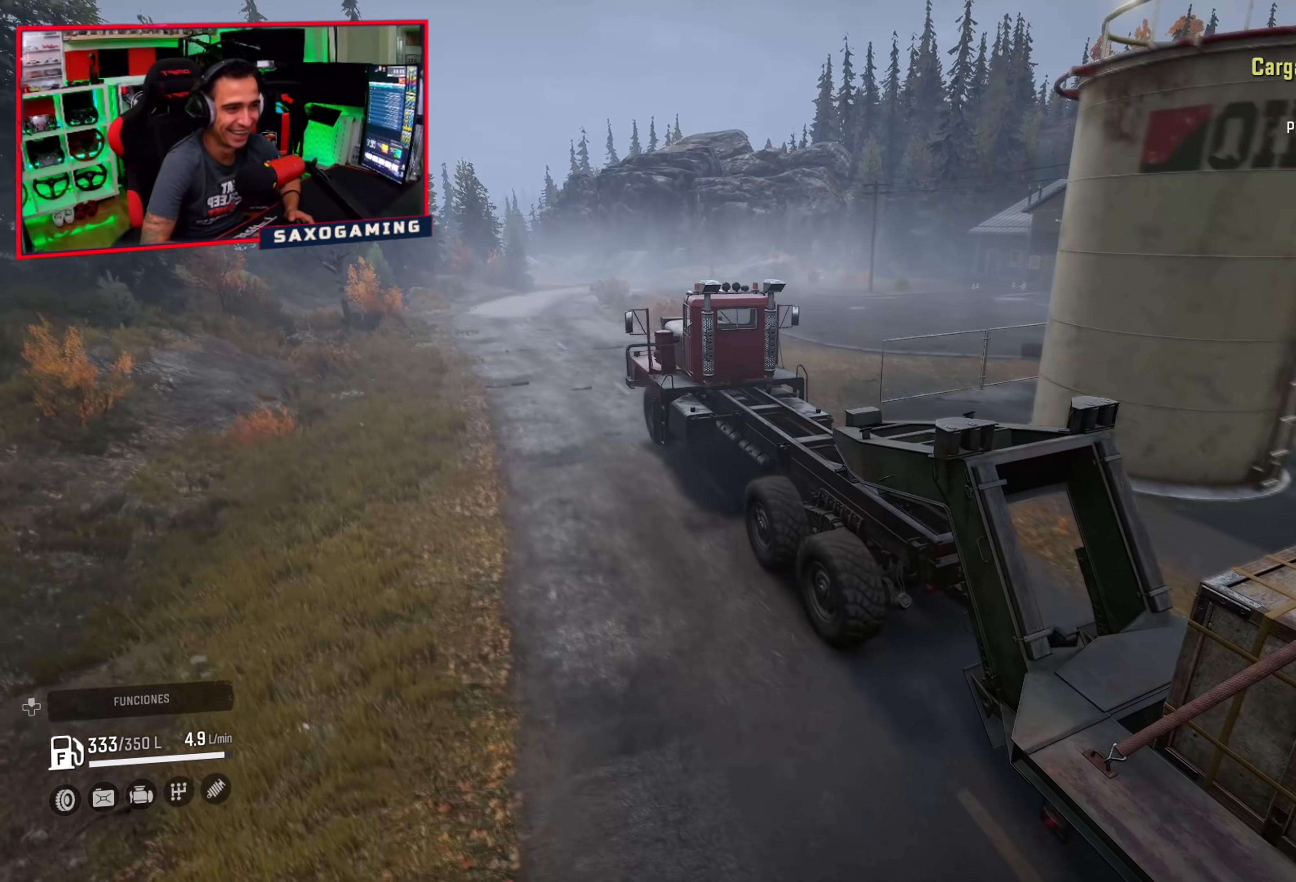
{"buttons": ["R2"], "left_stick": "center", "right_stick": "center", "events": []}
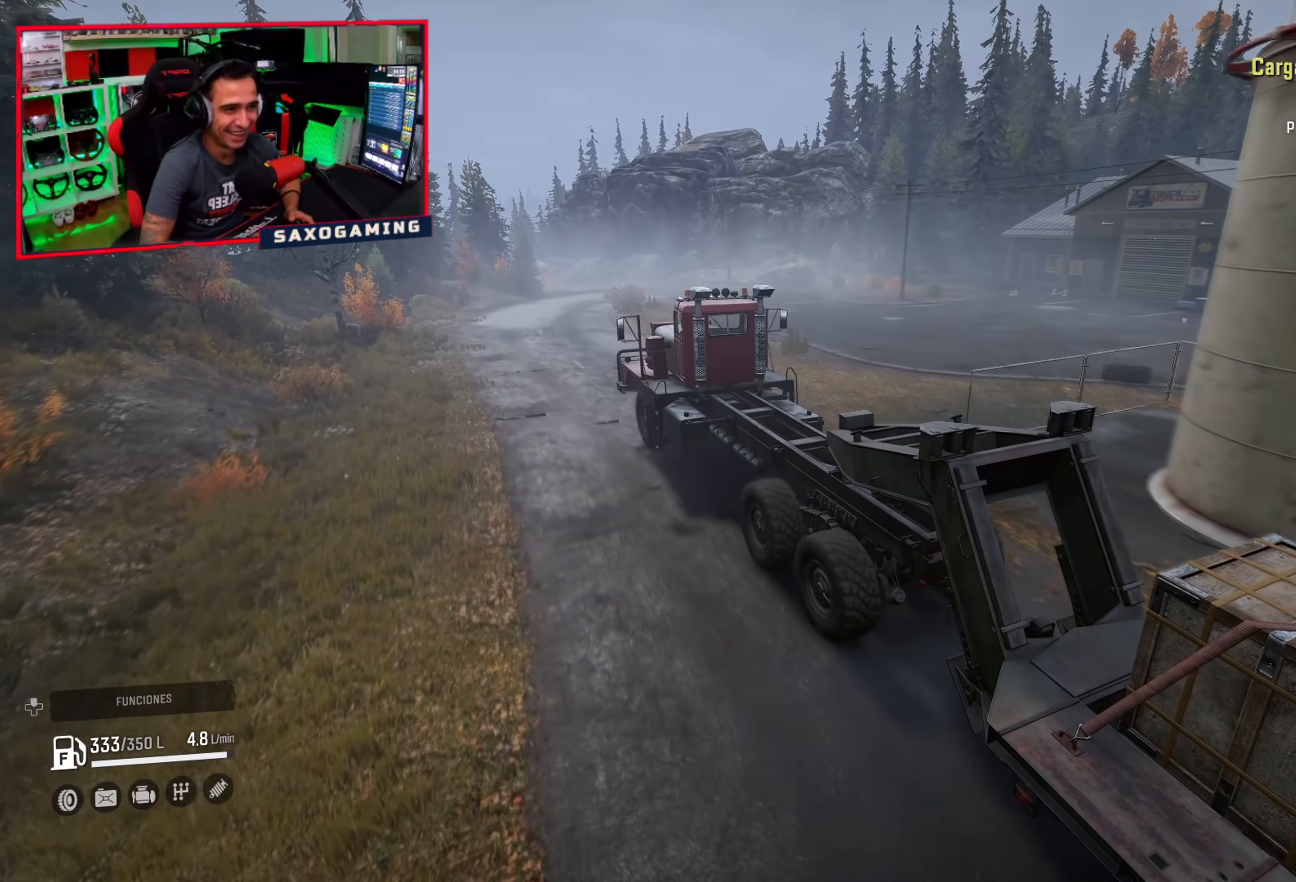
{"buttons": ["R2"], "left_stick": "center", "right_stick": "center", "events": [[133, "left_stick", "right"], [300, "left_stick", "center"]]}
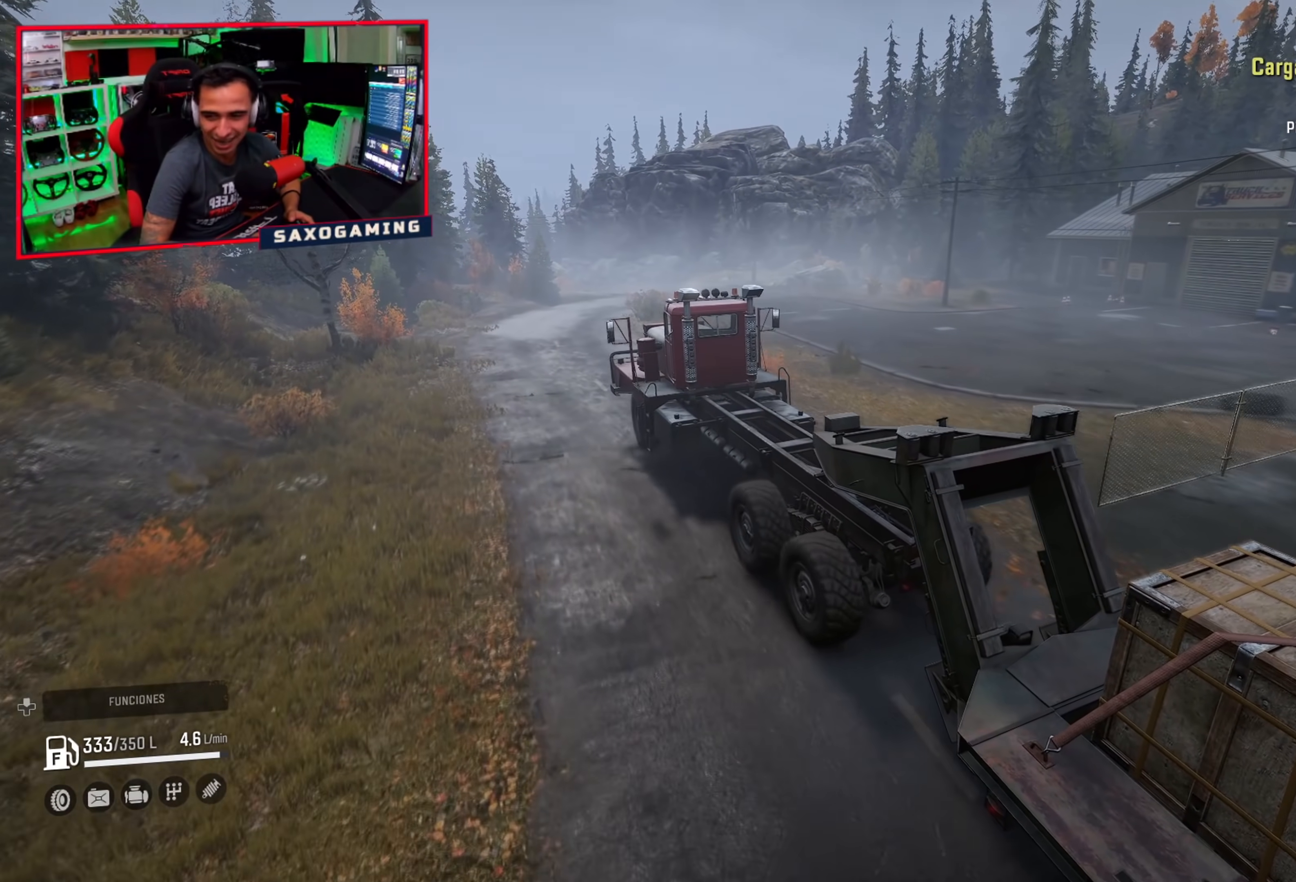
{"buttons": ["R2"], "left_stick": "center", "right_stick": "center", "events": [[283, "left_stick", "right"], [400, "left_stick", "center"]]}
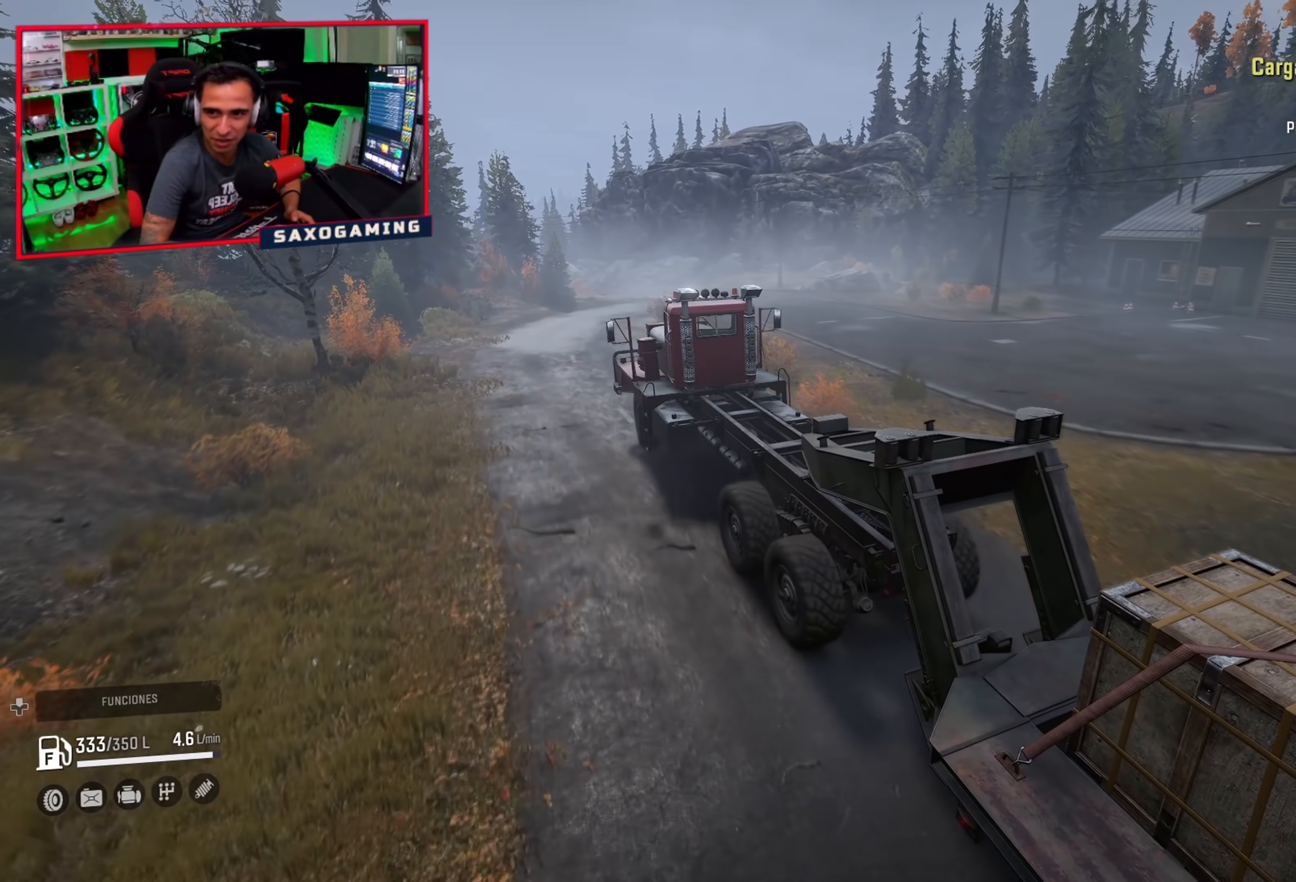
{"buttons": ["R2"], "left_stick": "center", "right_stick": "center", "events": []}
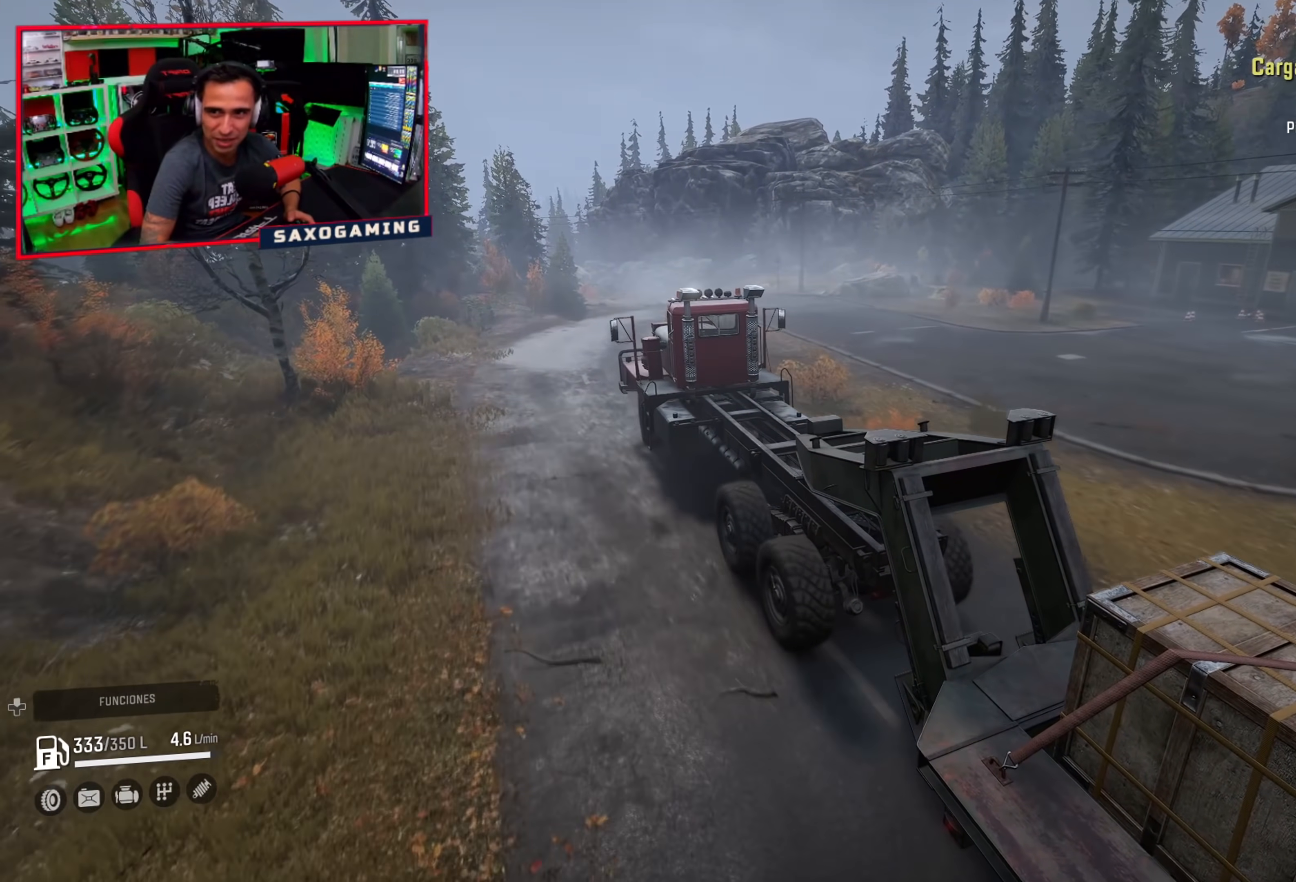
{"buttons": ["R2"], "left_stick": "center", "right_stick": "center", "events": [[283, "left_stick", "right"], [467, "left_stick", "center"]]}
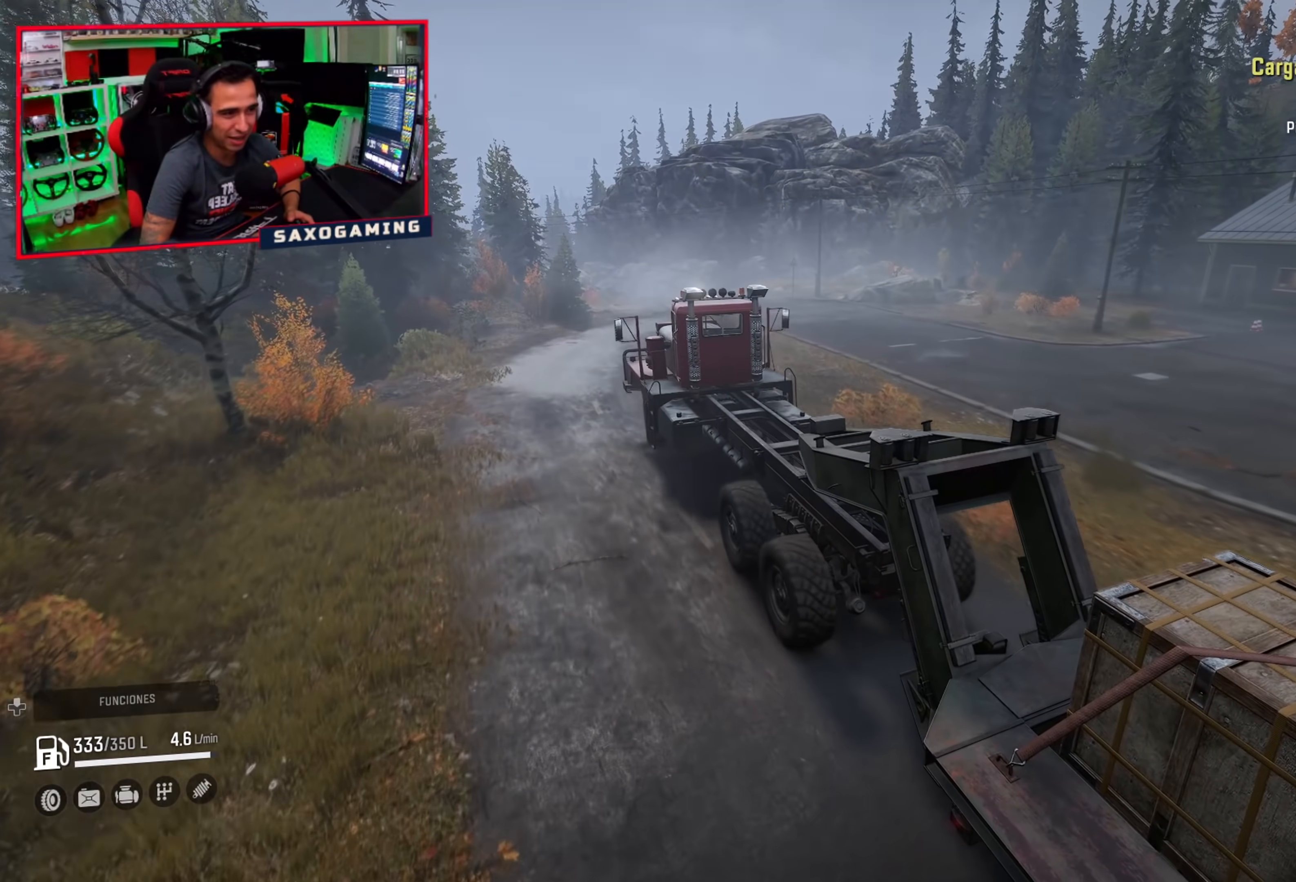
{"buttons": ["R2"], "left_stick": "center", "right_stick": "left", "events": [[117, "left_stick", "right"], [233, "right_stick", "left"], [350, "left_stick", "center"]]}
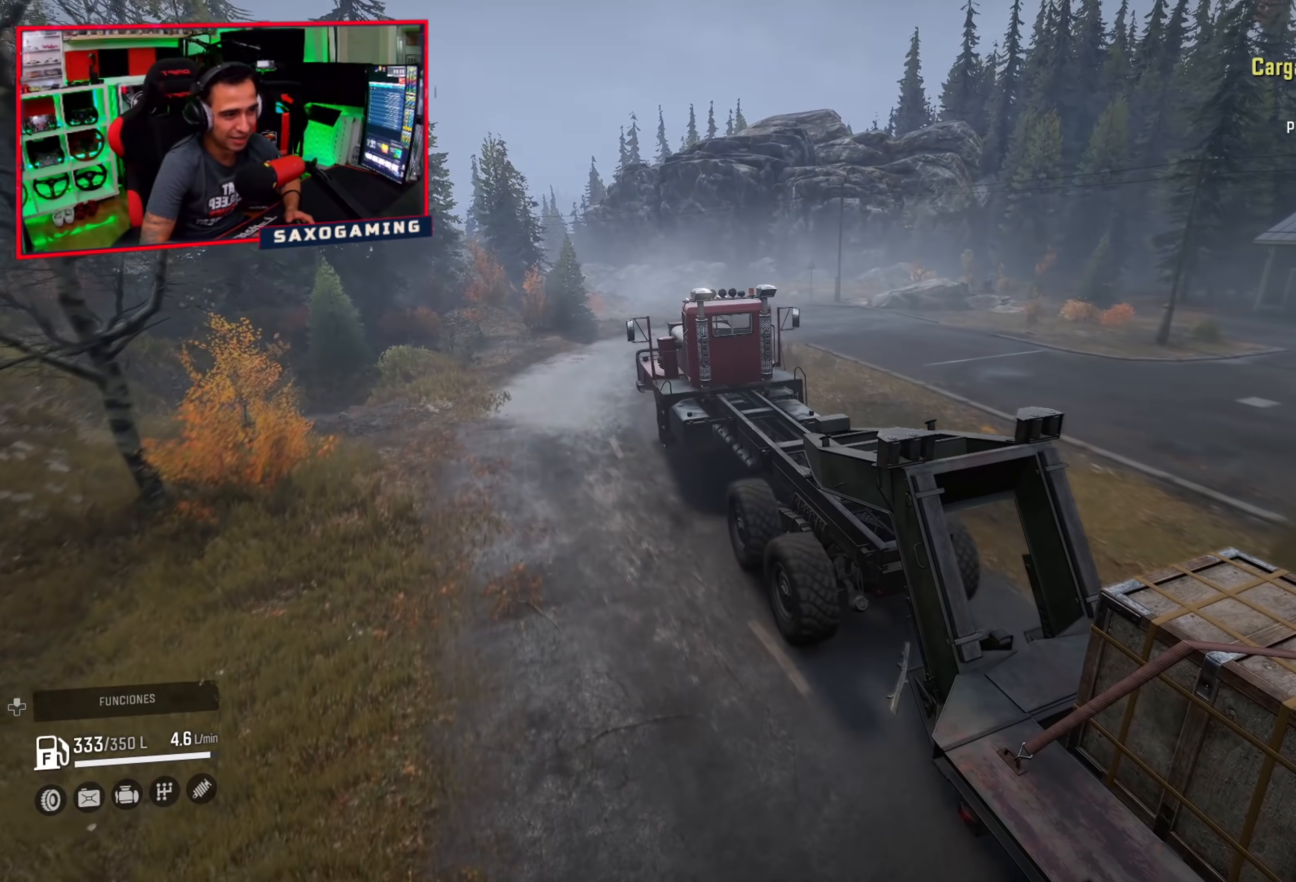
{"buttons": ["R2"], "left_stick": "right", "right_stick": "left", "events": [[383, "left_stick", "right"]]}
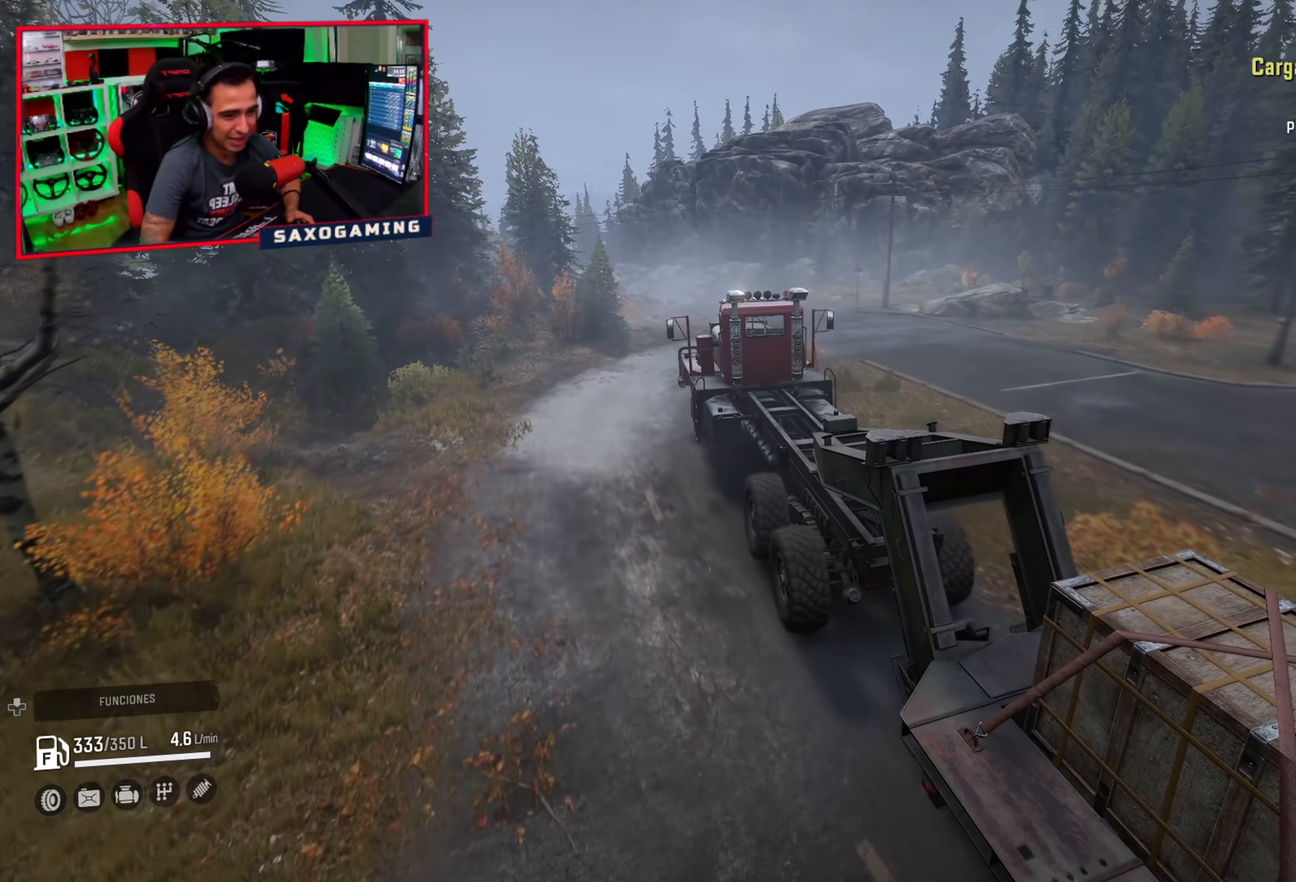
{"buttons": ["R2"], "left_stick": "center", "right_stick": "down-right", "events": [[33, "left_stick", "center"], [100, "right_stick", "center"], [250, "right_stick", "right"], [300, "right_stick", "down-right"]]}
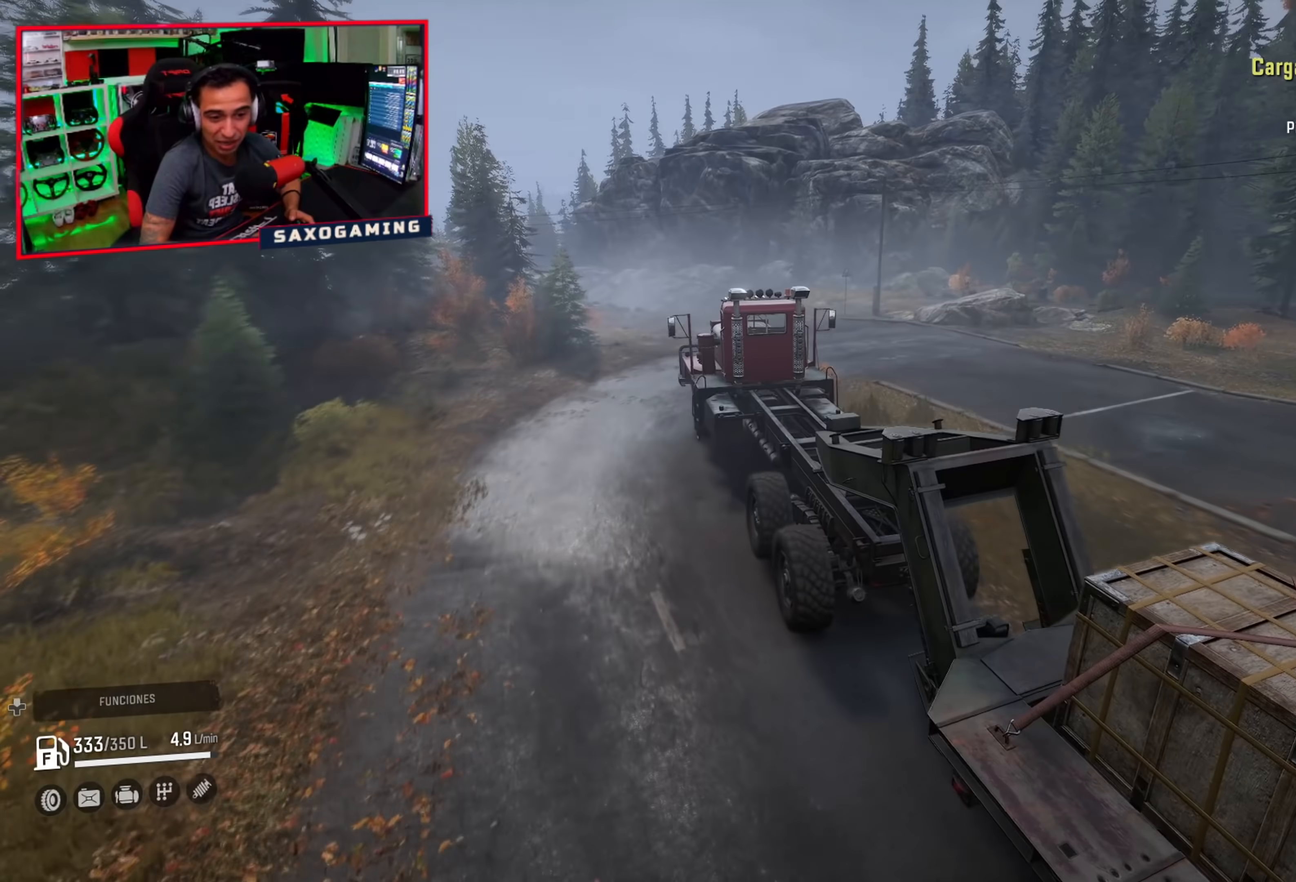
{"buttons": ["R2"], "left_stick": "center", "right_stick": "center", "events": [[183, "left_stick", "right"], [233, "right_stick", "center"], [450, "left_stick", "center"]]}
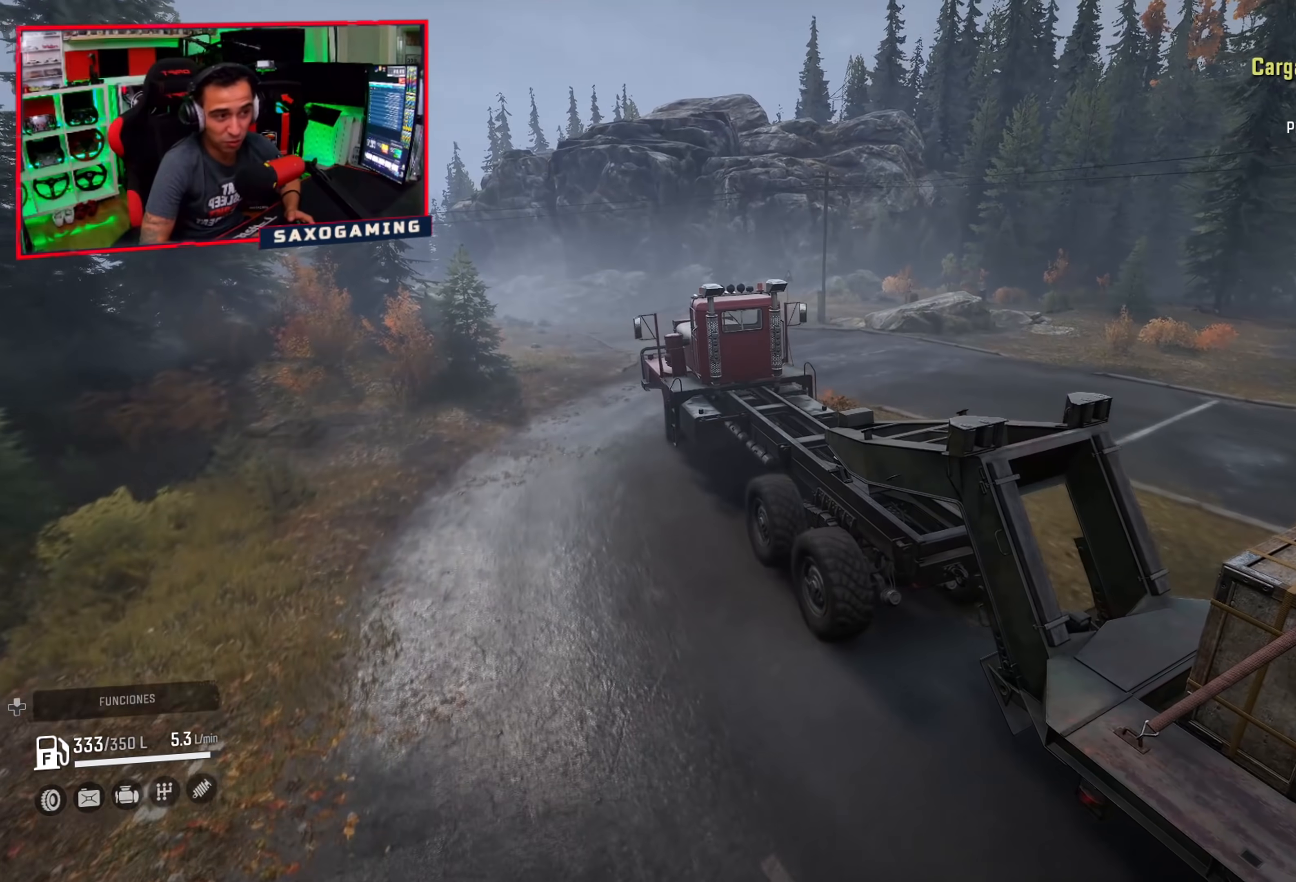
{"buttons": ["R2"], "left_stick": "center", "right_stick": "center", "events": []}
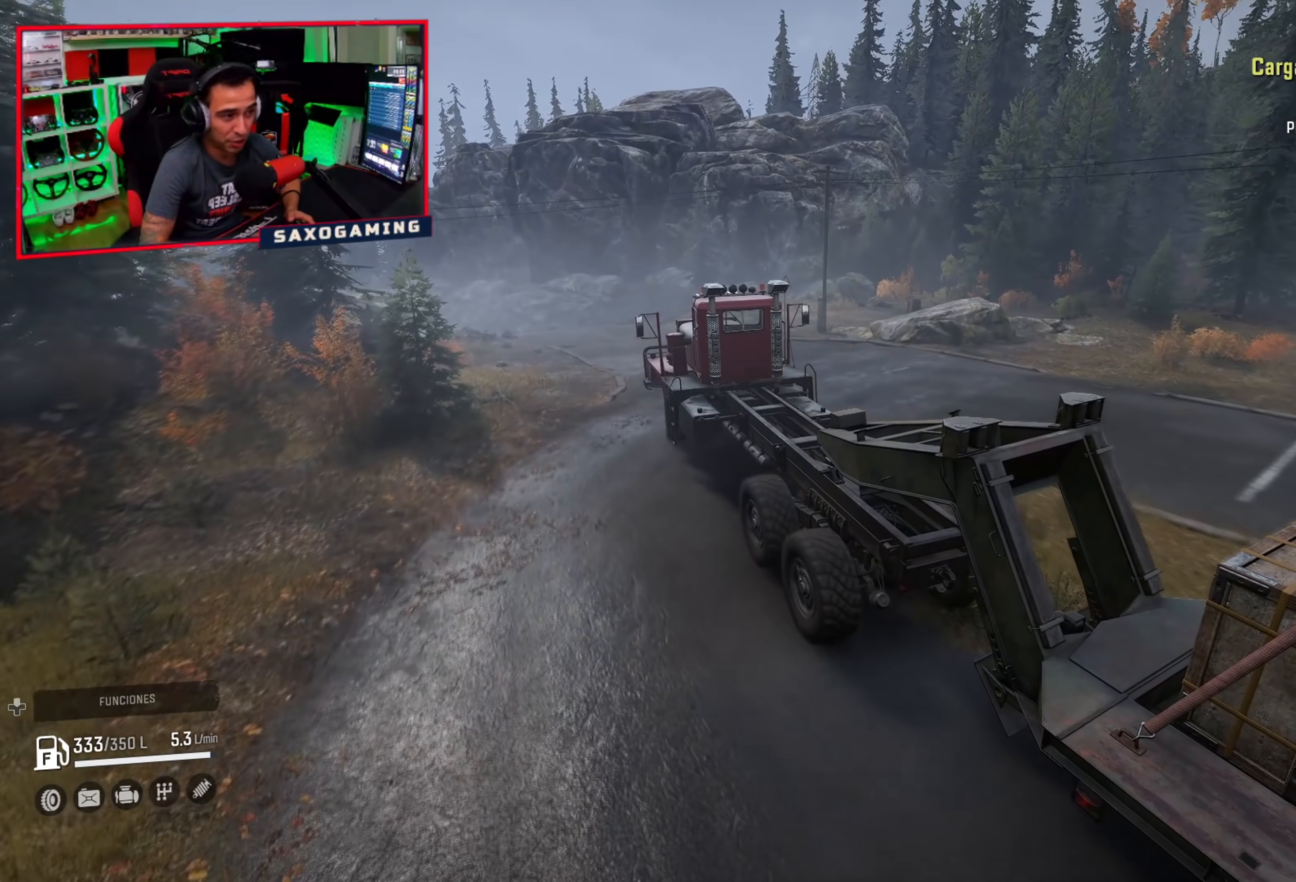
{"buttons": ["R2"], "left_stick": "center", "right_stick": "center", "events": [[300, "left_stick", "up-left"], [433, "left_stick", "center"]]}
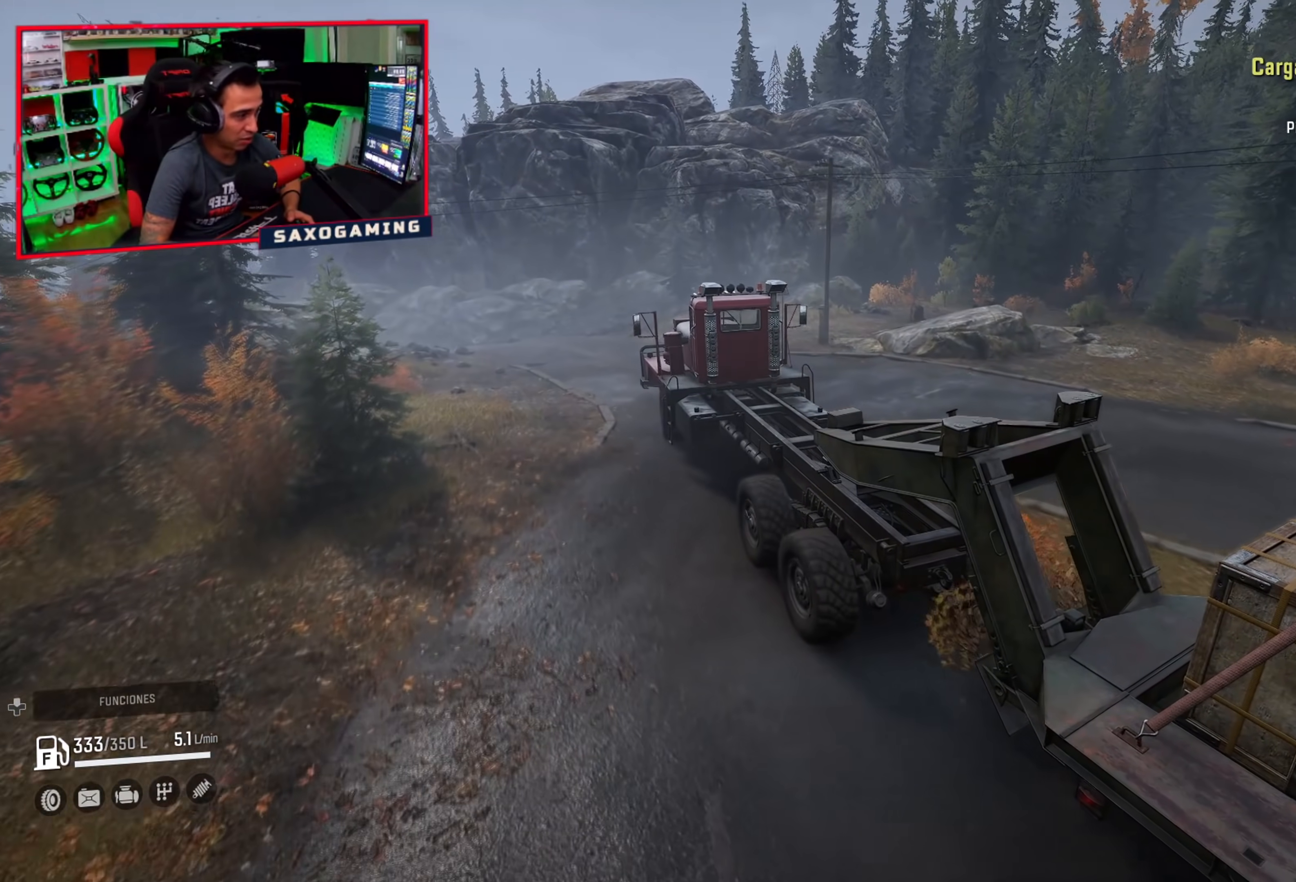
{"buttons": ["R2"], "left_stick": "up-left", "right_stick": "center", "events": [[167, "left_stick", "up-left"], [250, "right_stick", "down-right"], [467, "right_stick", "center"]]}
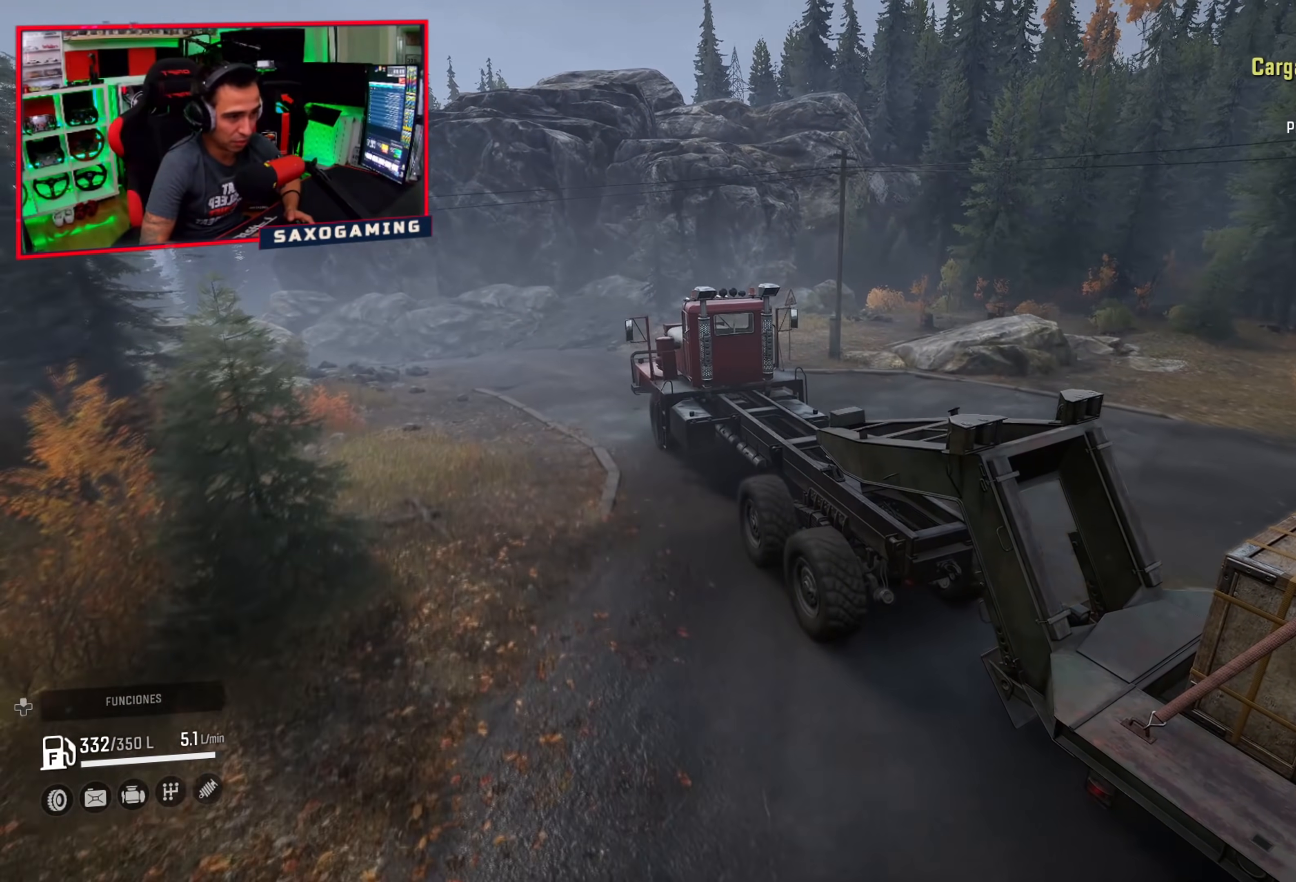
{"buttons": ["R2"], "left_stick": "up-left", "right_stick": "down-left", "events": [[183, "right_stick", "down"], [200, "left_stick", "center"], [283, "right_stick", "down-left"], [383, "left_stick", "up-left"]]}
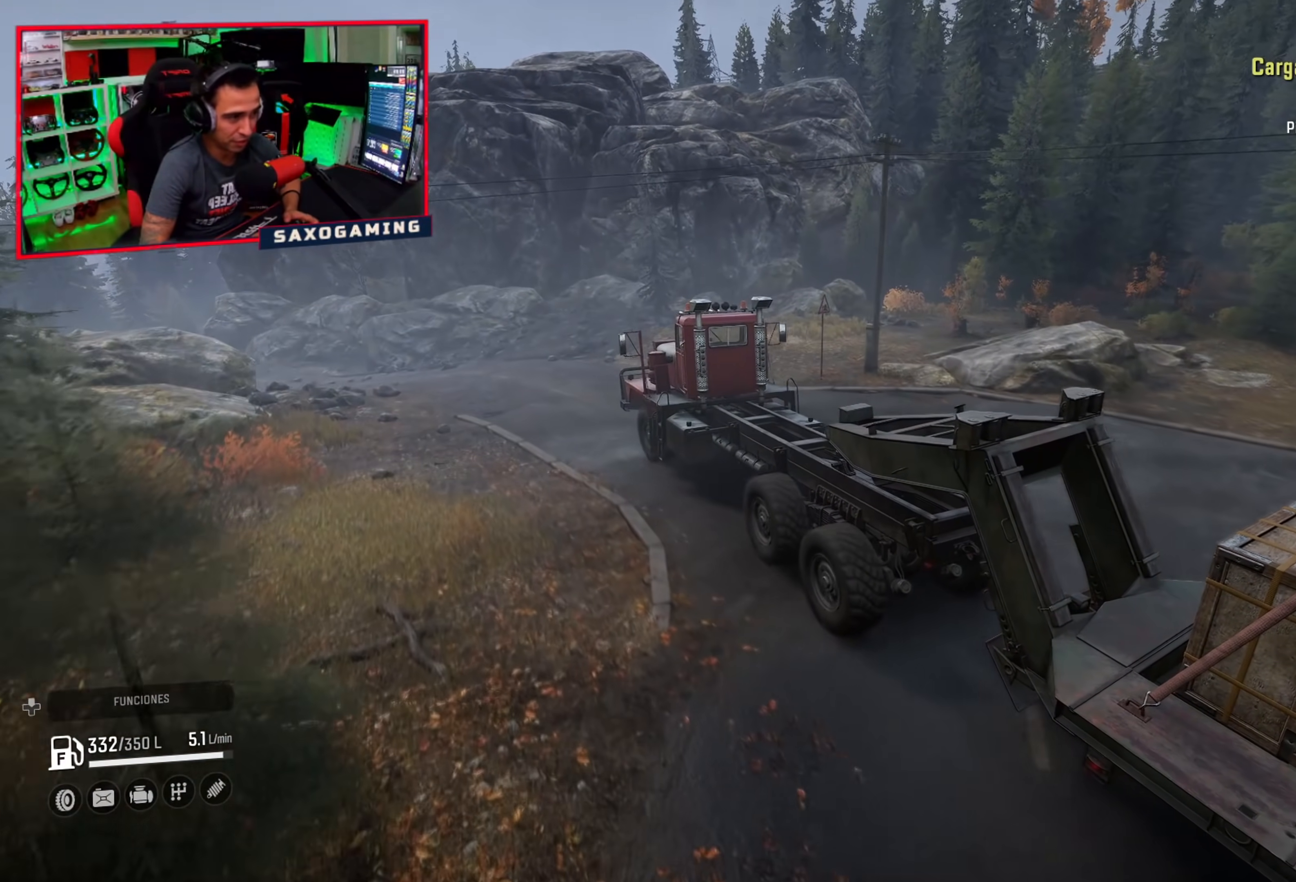
{"buttons": ["R2"], "left_stick": "center", "right_stick": "left", "events": [[33, "left_stick", "center"], [67, "right_stick", "left"], [283, "left_stick", "up-left"], [450, "left_stick", "center"]]}
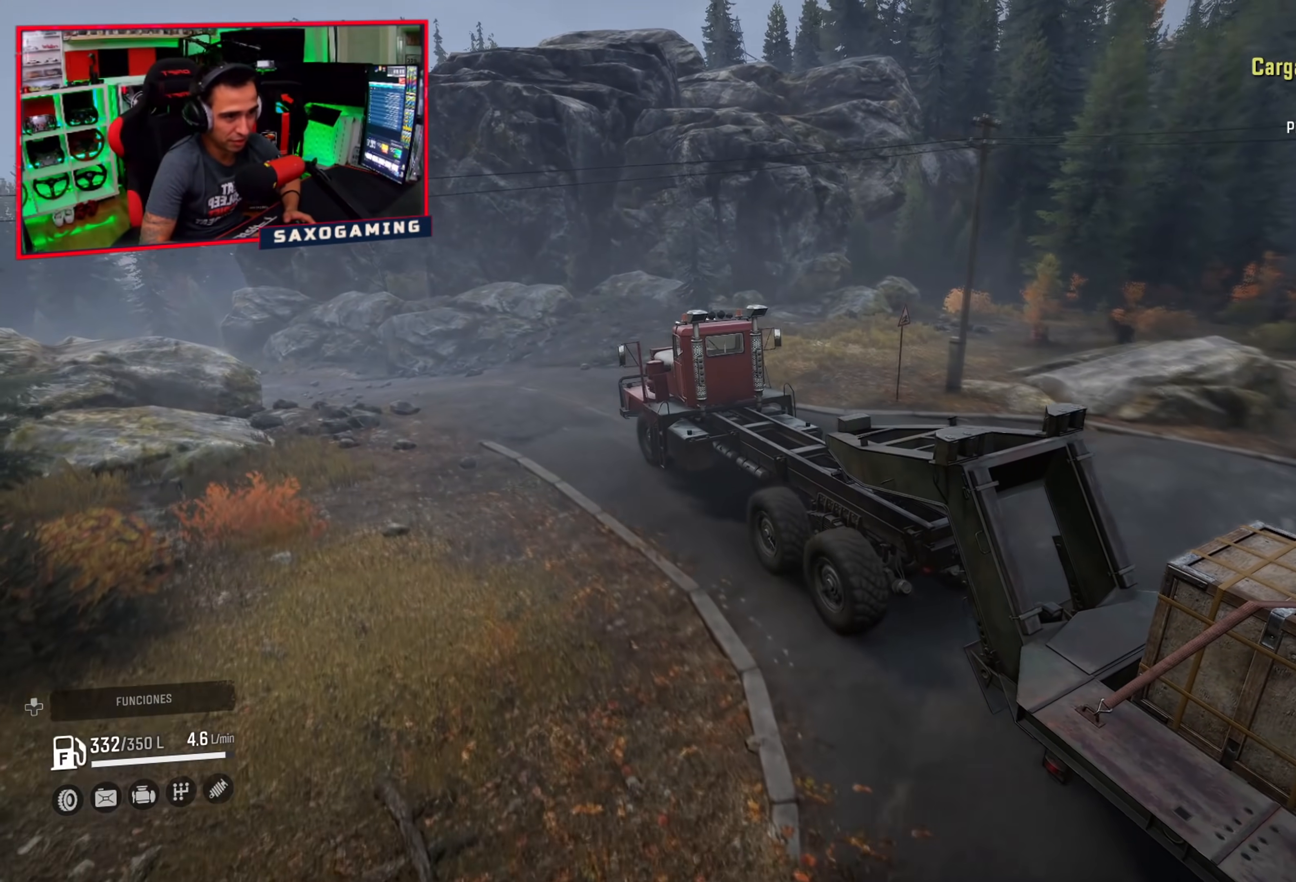
{"buttons": ["R2"], "left_stick": "center", "right_stick": "left", "events": [[217, "left_stick", "up-left"], [433, "left_stick", "center"]]}
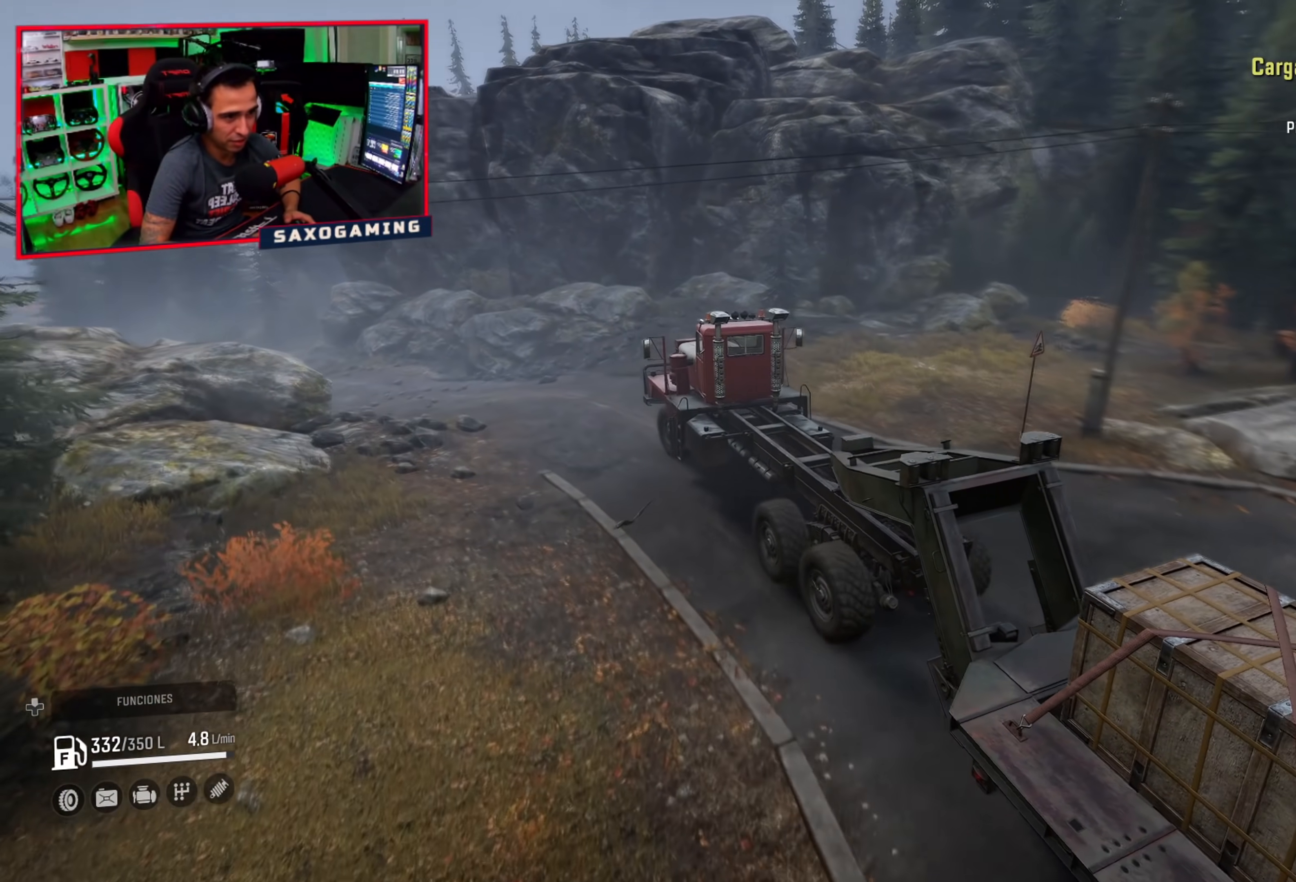
{"buttons": ["R2"], "left_stick": "up", "right_stick": "up-left", "events": [[67, "left_stick", "up-left"], [267, "right_stick", "up-left"], [283, "left_stick", "center"], [400, "left_stick", "up"]]}